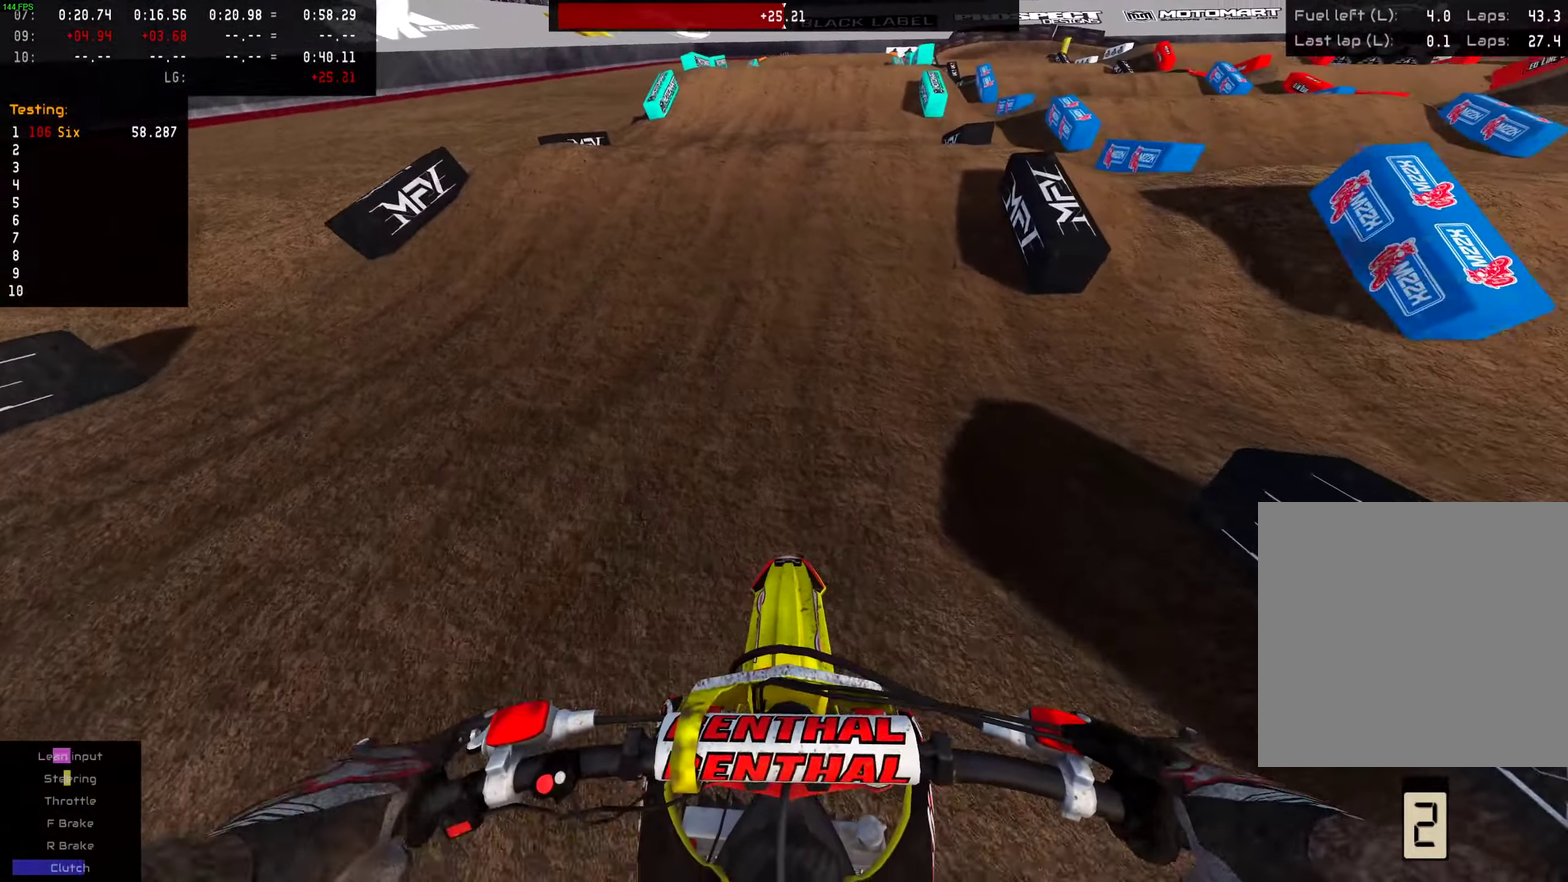
Gameplay with a controller (PlayStation layout); each line is a JSON object with the inputs held at the frame after it (dt_ms = milliseconds from this image to that frame). "events" lists button and stick changes between this image and that frame as [ms after this image, input, new state], when the widget could be followed in between. This document gives stick clicks only as held states, not as events. Not read: L1 R1.
{"dt_ms": 501, "buttons": ["R2"], "left_stick": "center", "right_stick": "center", "events": [[184, "left_stick", "right"], [267, "R2", "down"], [350, "R2", "up"], [367, "left_stick", "center"], [484, "R2", "down"]]}
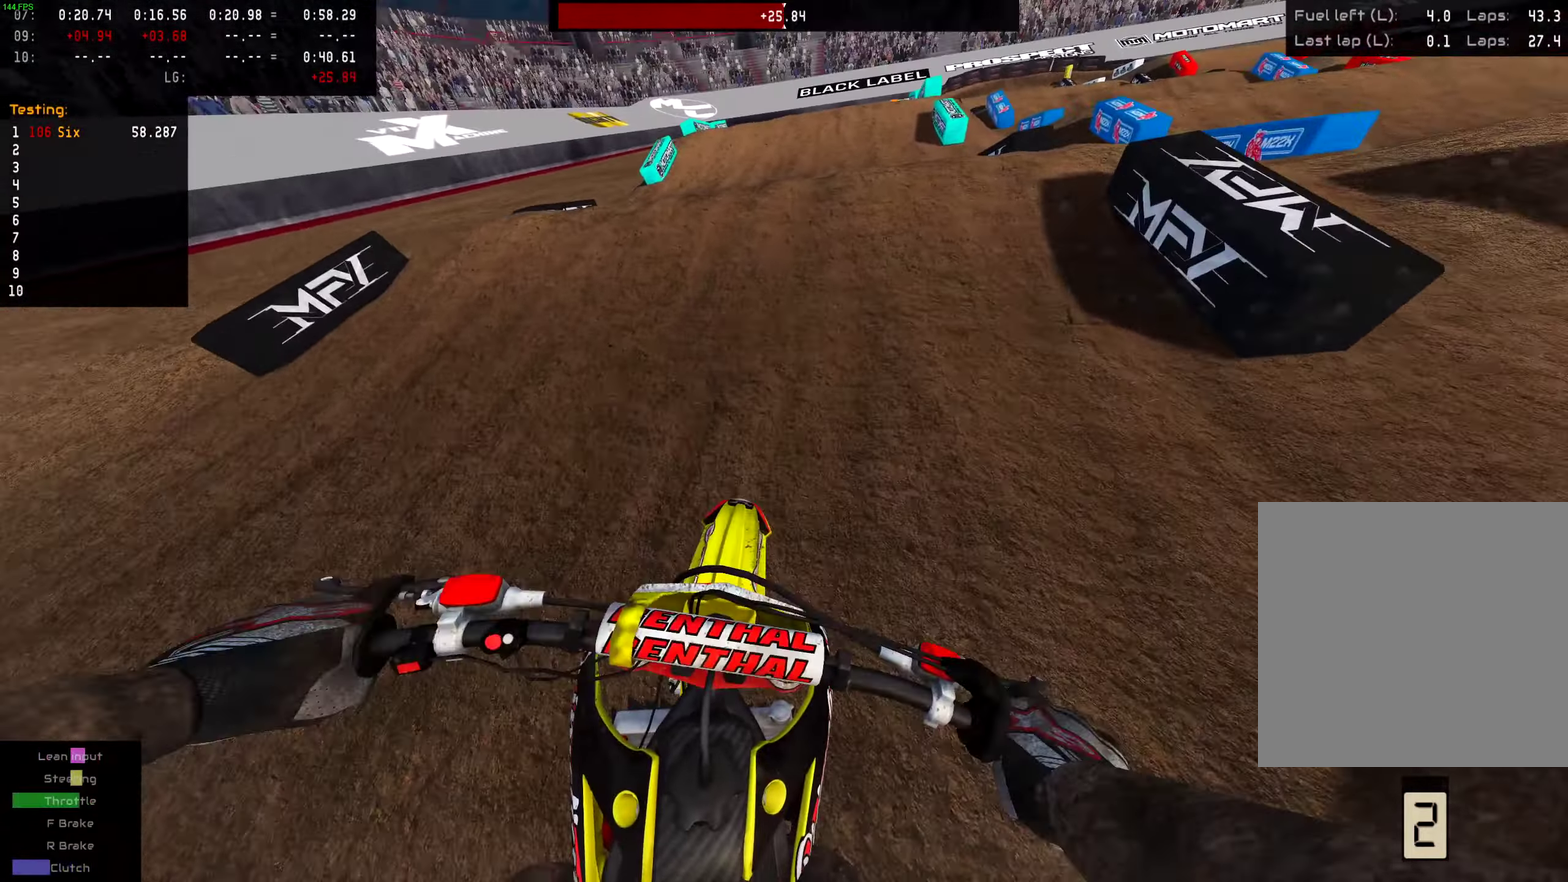
{"dt_ms": 500, "buttons": [], "left_stick": "center", "right_stick": "center", "events": [[50, "left_stick", "right"], [116, "R2", "up"], [133, "left_stick", "center"], [250, "R2", "down"], [367, "R2", "up"]]}
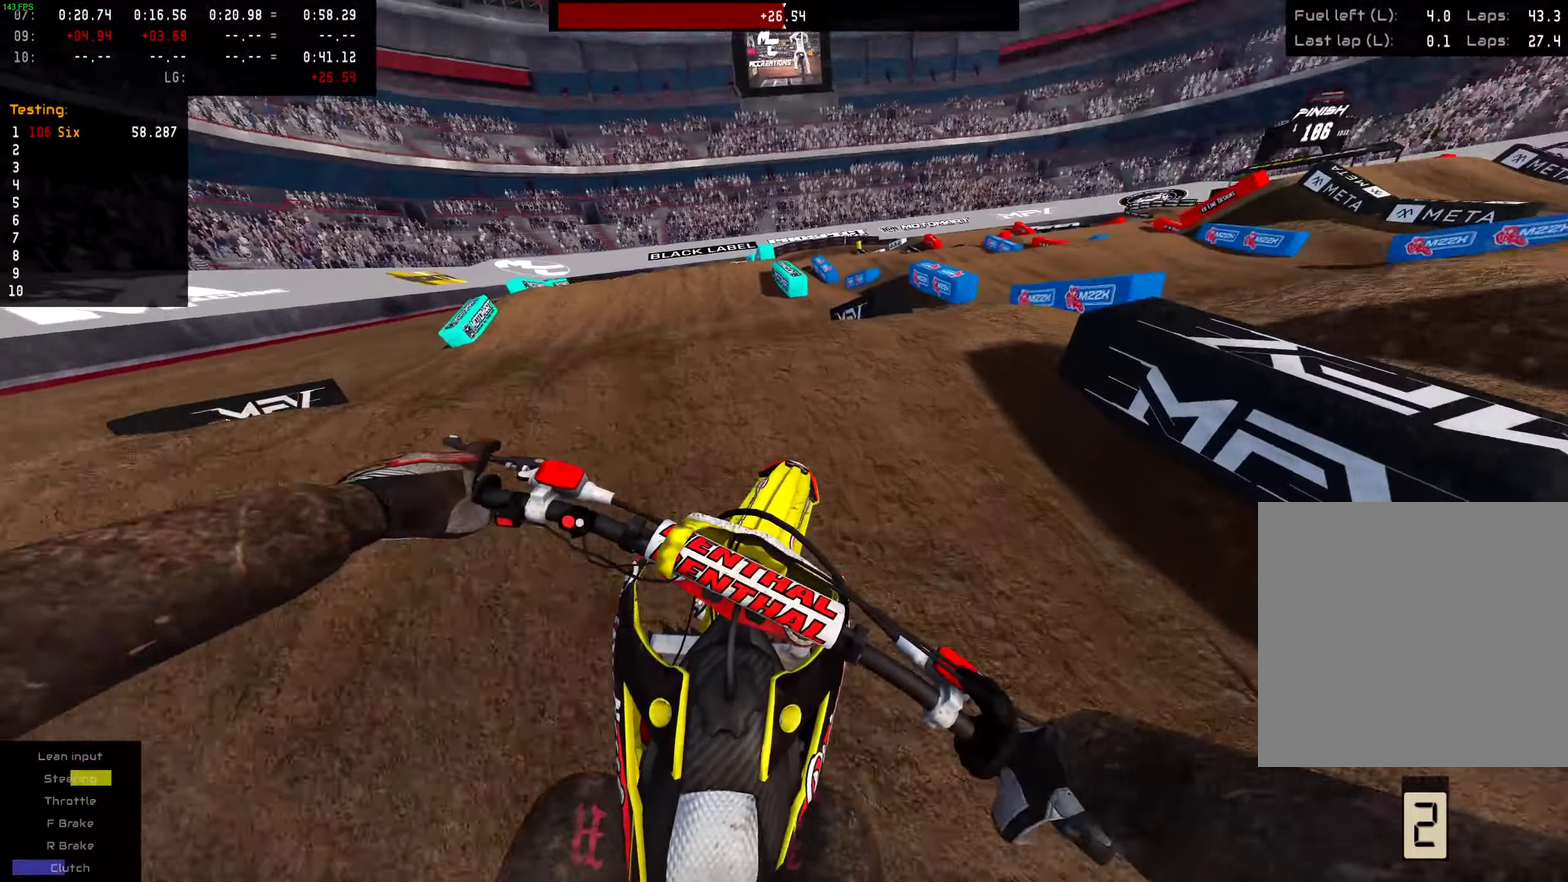
{"dt_ms": 501, "buttons": [], "left_stick": "center", "right_stick": "center", "events": []}
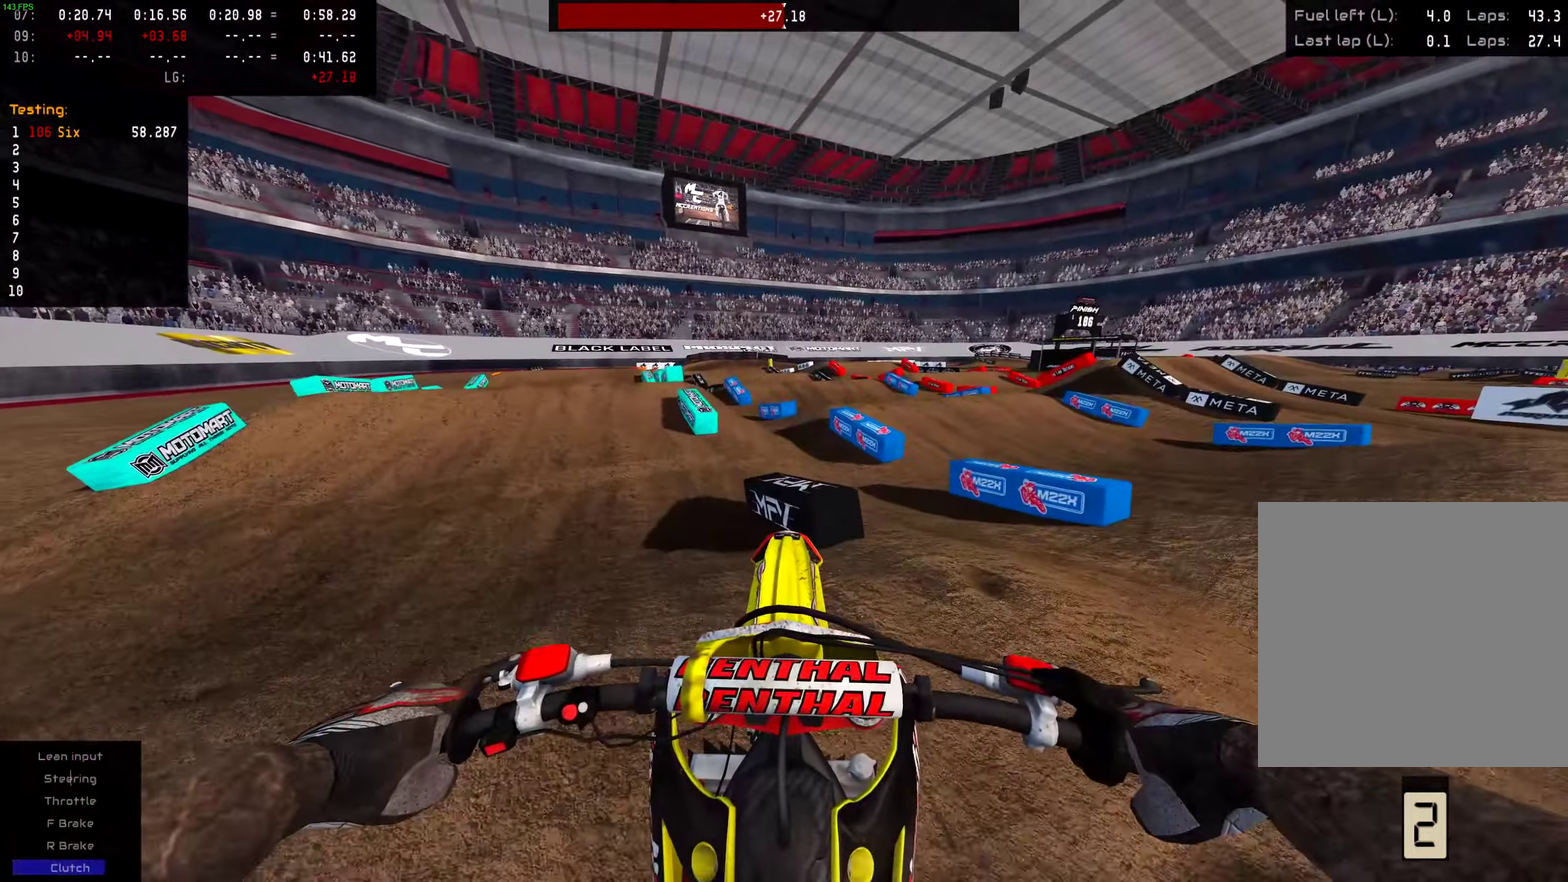
{"dt_ms": 500, "buttons": ["R2"], "left_stick": "left", "right_stick": "center", "events": [[450, "R2", "down"], [483, "left_stick", "left"]]}
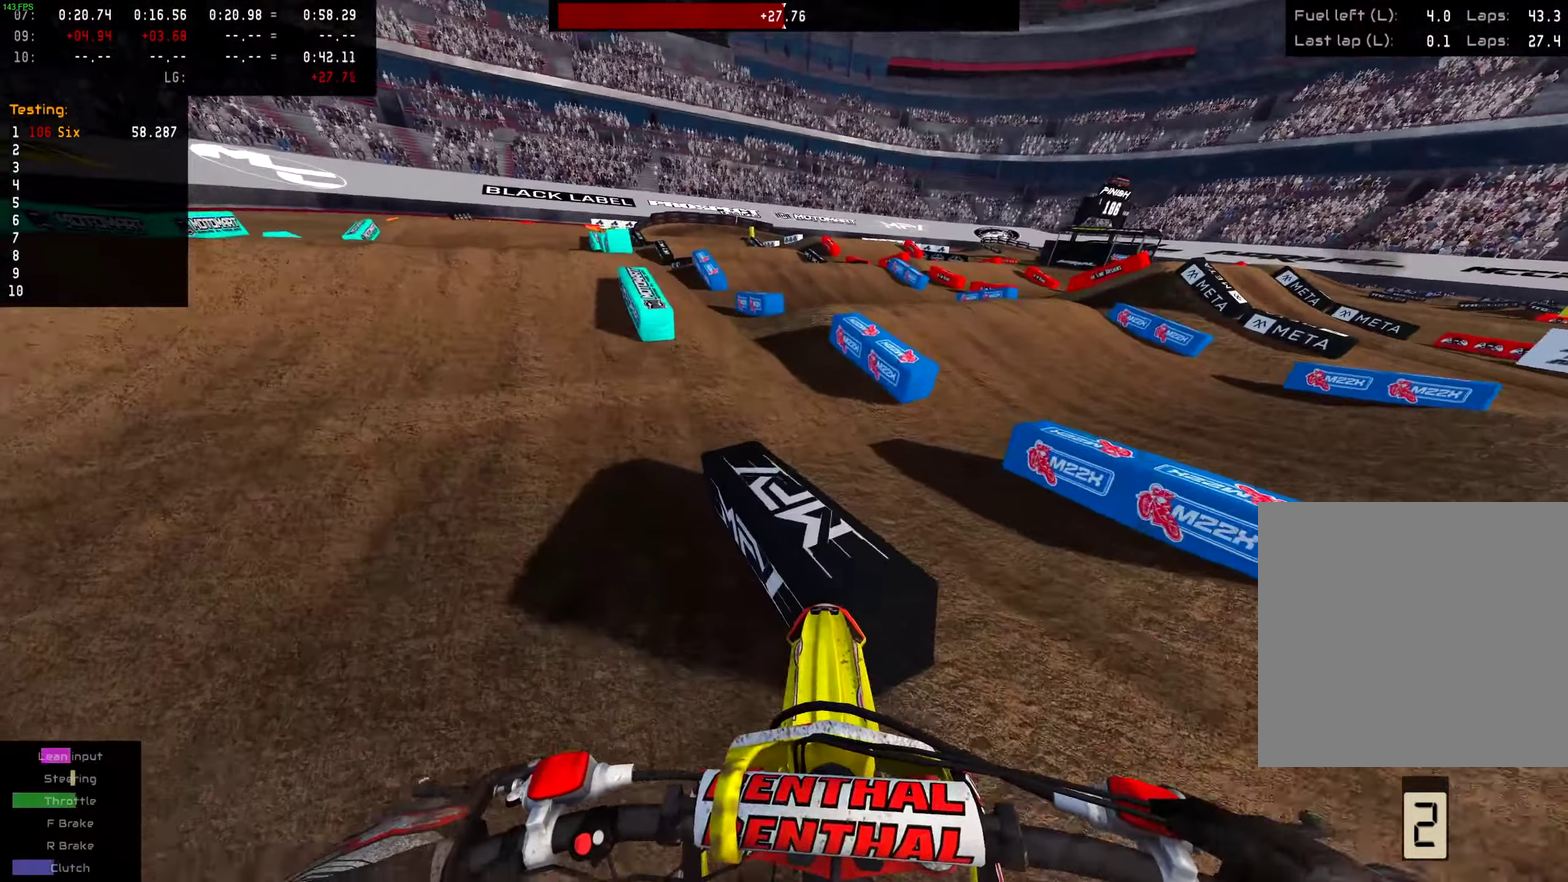
{"dt_ms": 401, "buttons": ["R2"], "left_stick": "left", "right_stick": "center"}
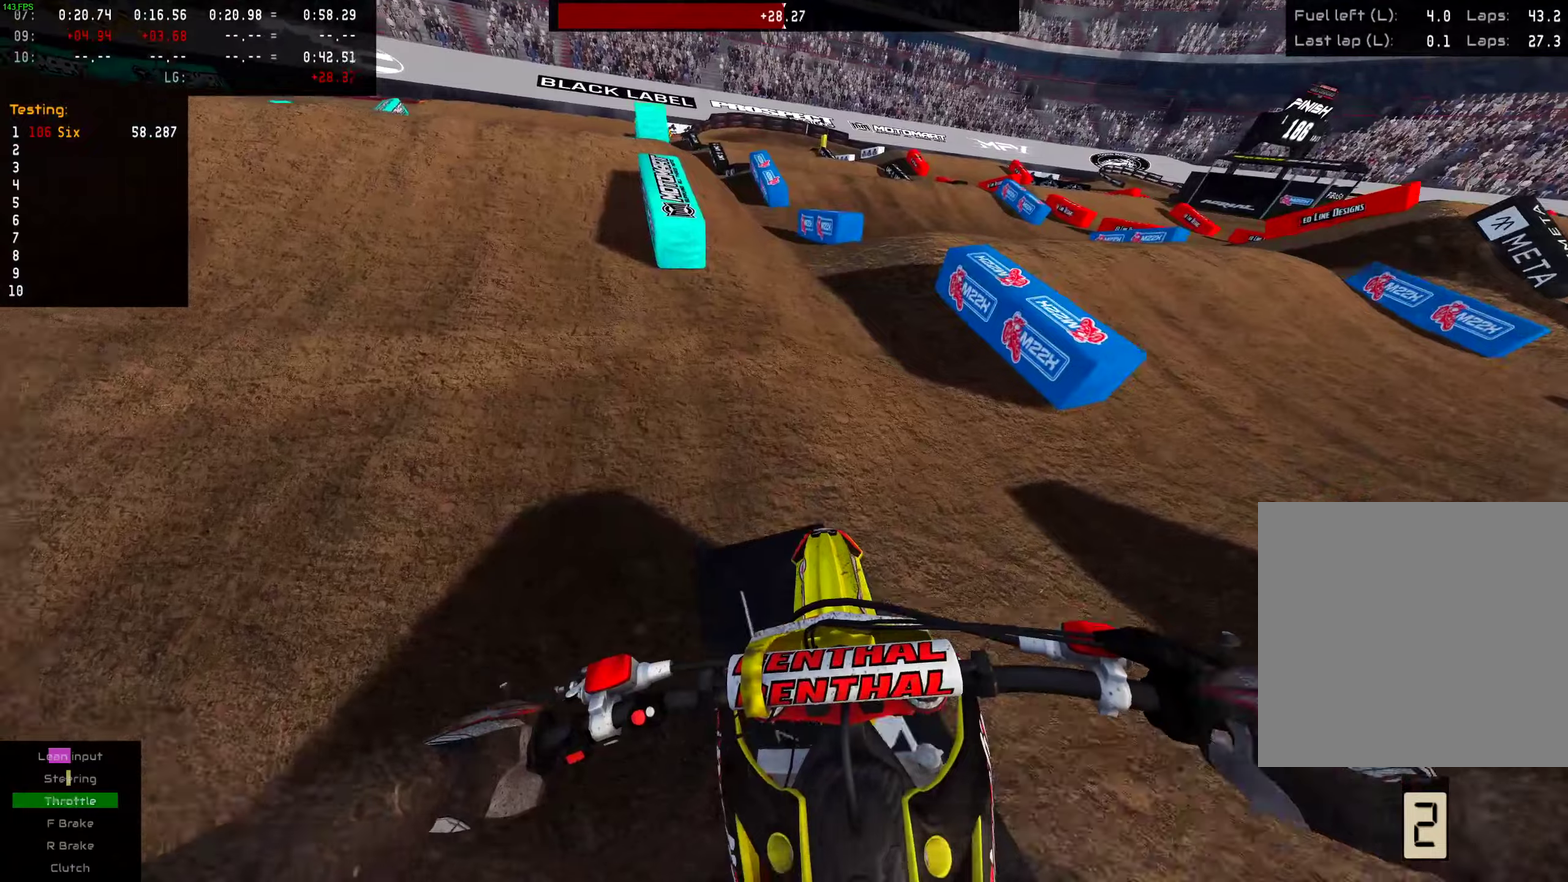
{"dt_ms": 600, "buttons": [], "left_stick": "center", "right_stick": "center"}
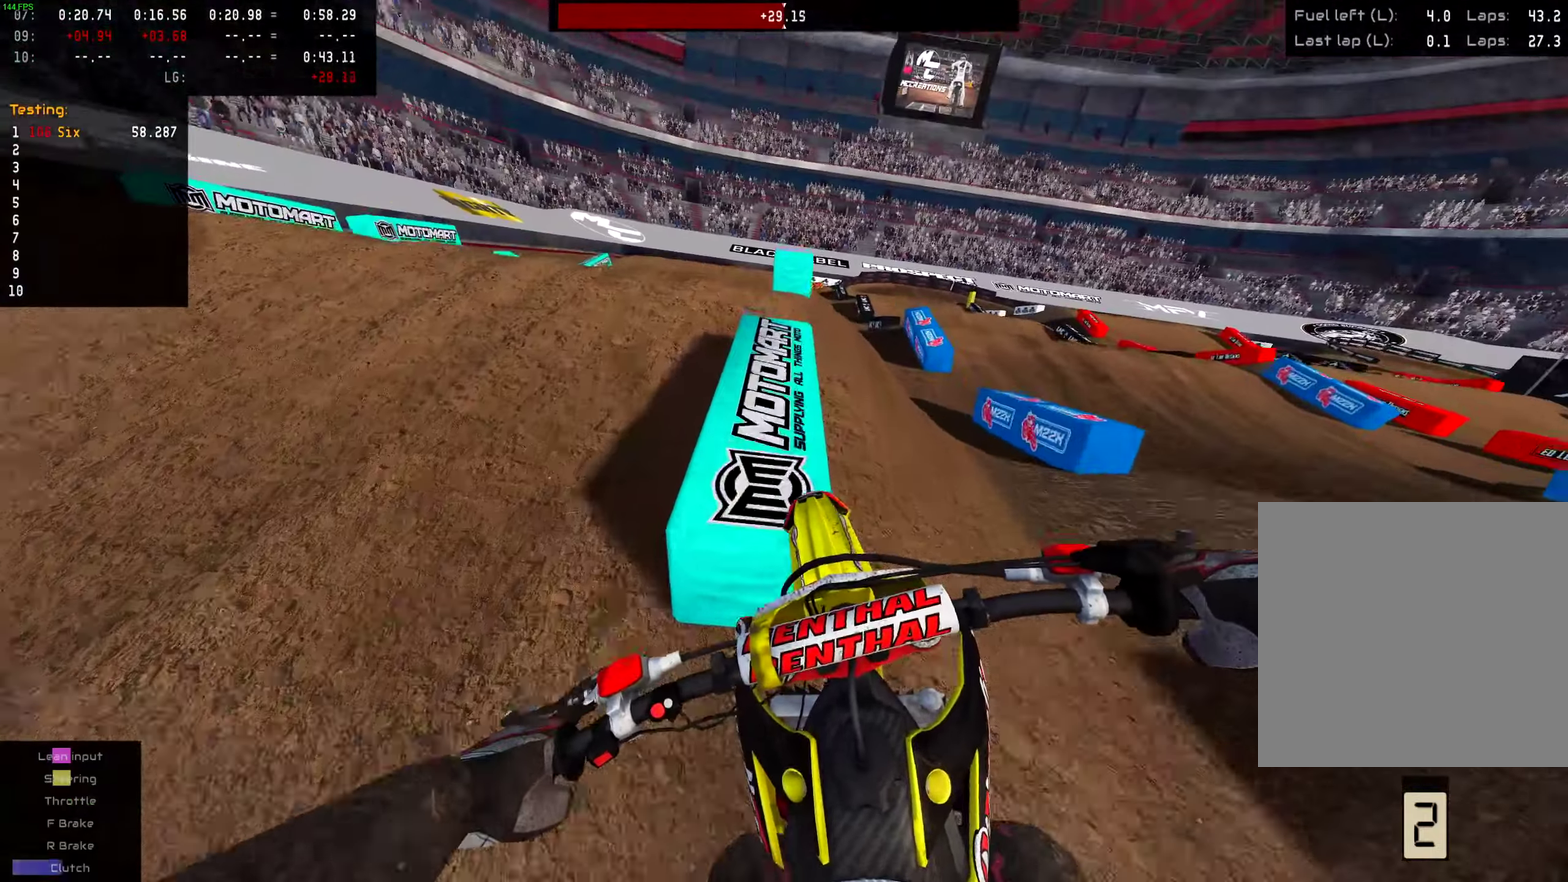
{"dt_ms": 401, "buttons": [], "left_stick": "left", "right_stick": "center"}
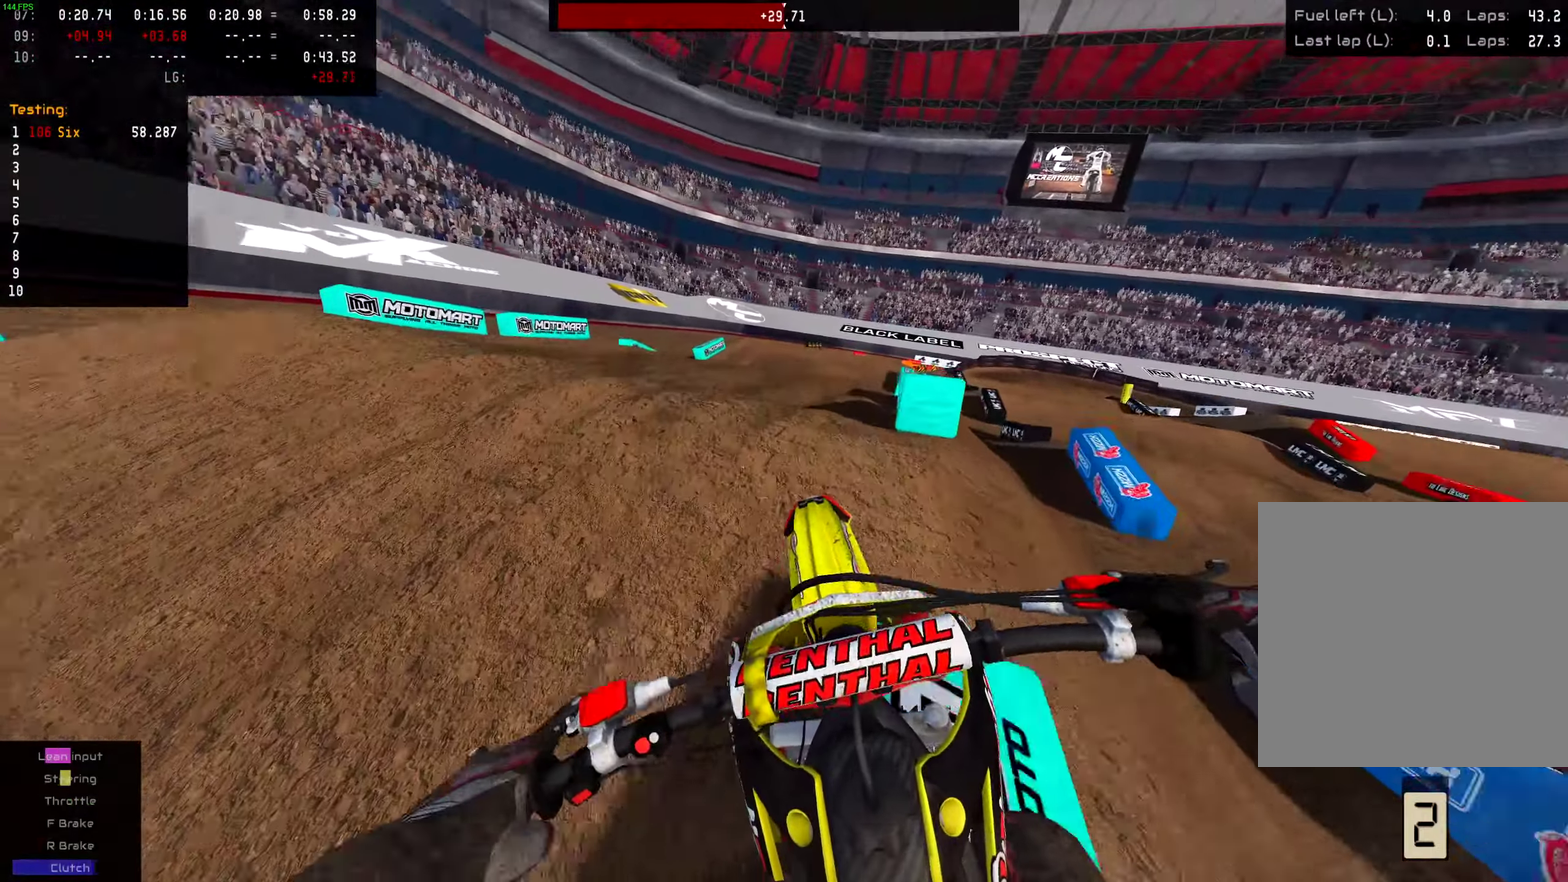
{"dt_ms": 600, "buttons": [], "left_stick": "left", "right_stick": "center"}
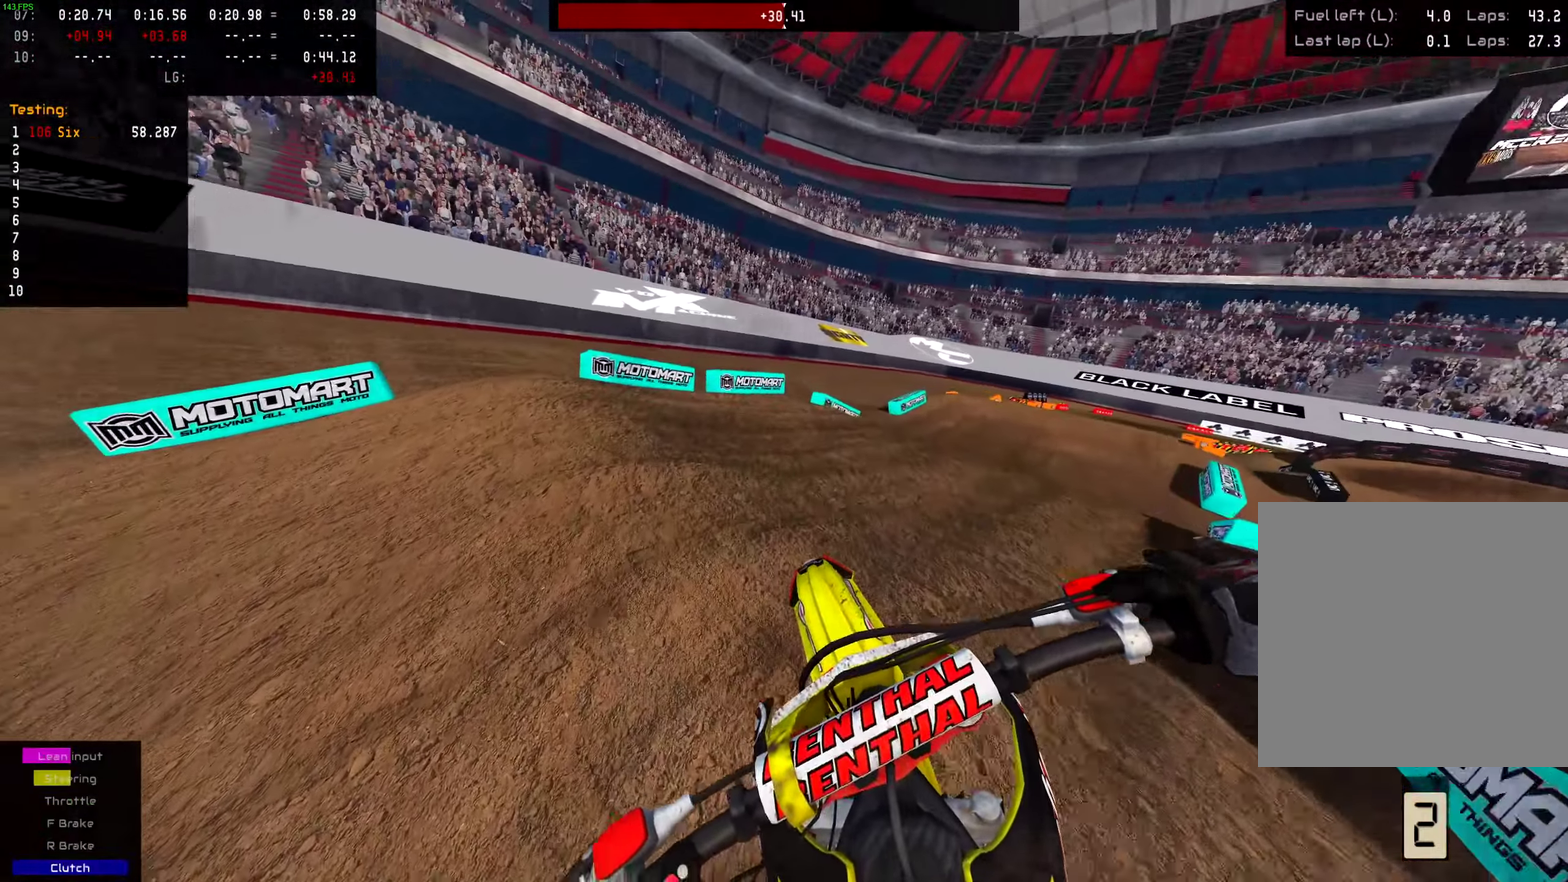
{"dt_ms": 401, "buttons": [], "left_stick": "left", "right_stick": "center", "events": [[100, "R2", "down"], [217, "R2", "up"]]}
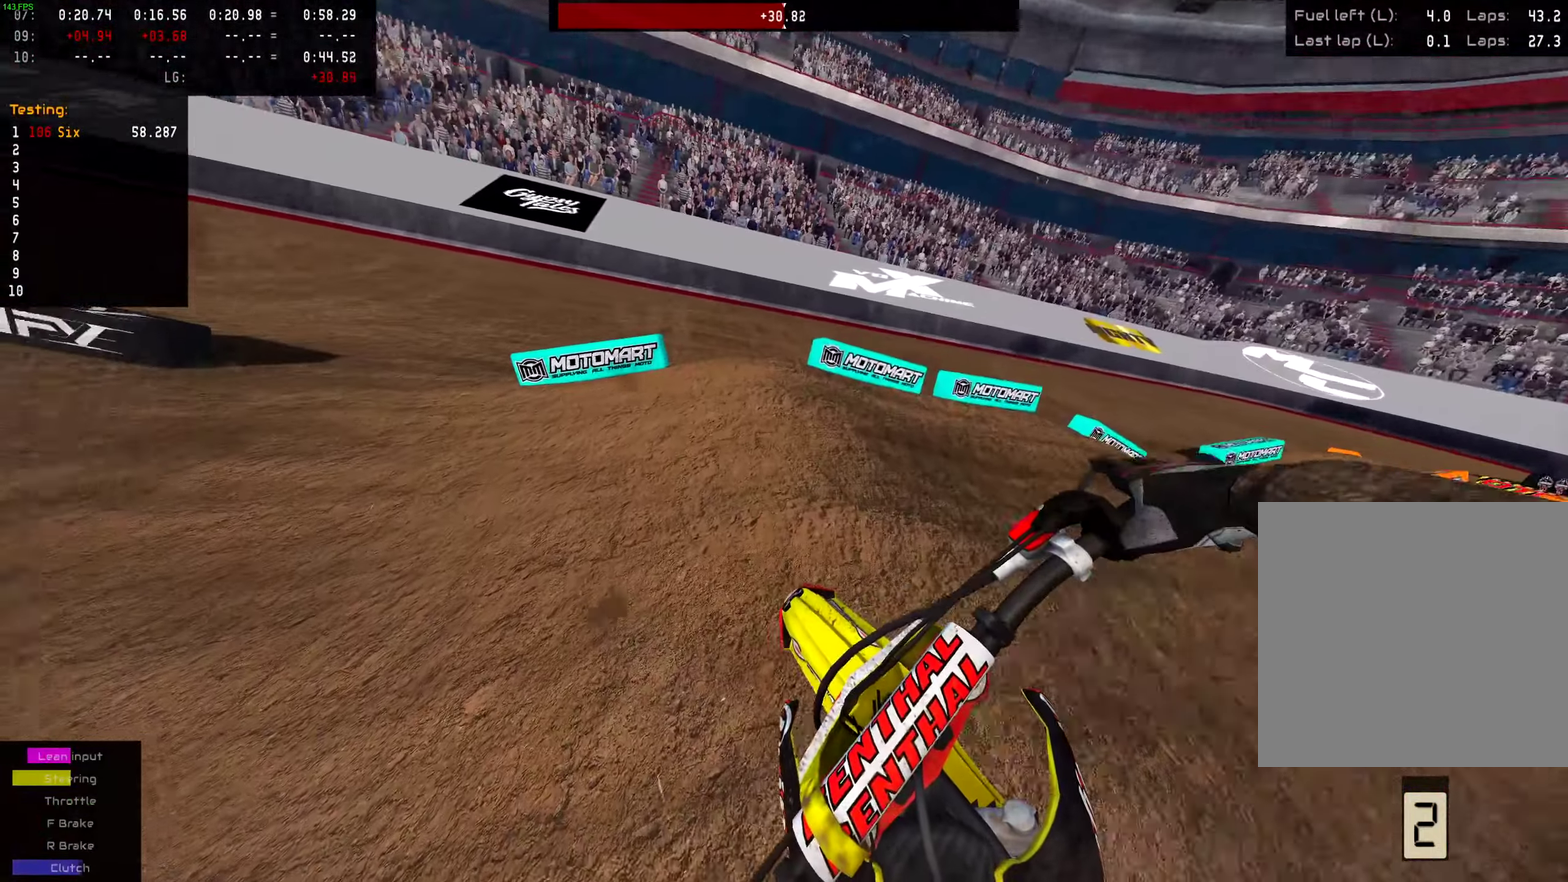
{"dt_ms": 600, "buttons": [], "left_stick": "left", "right_stick": "center", "events": []}
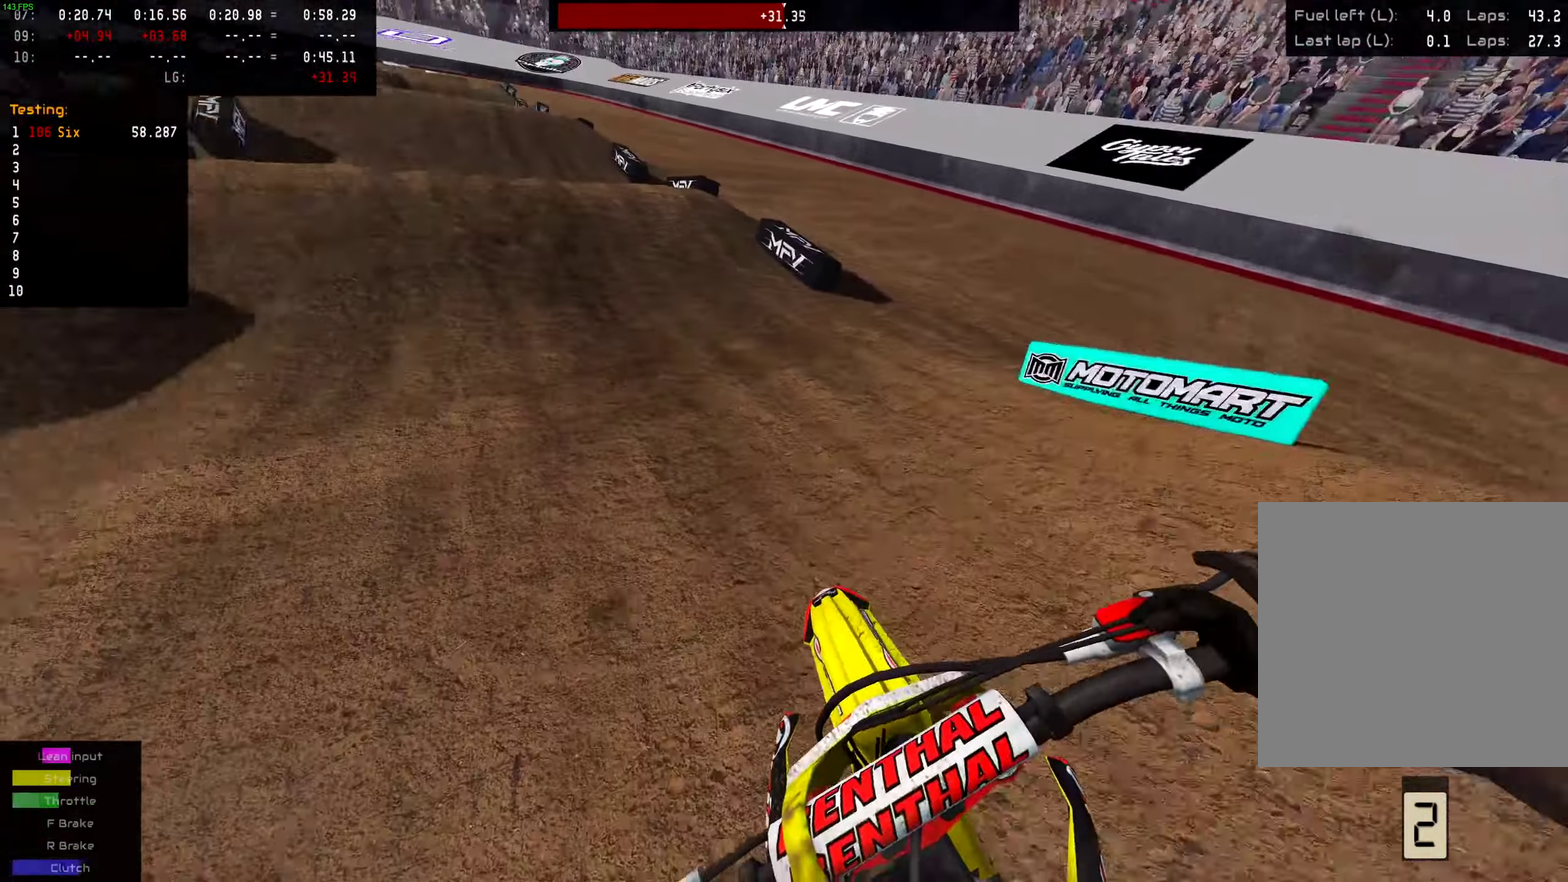
{"dt_ms": 401, "buttons": ["R2"], "left_stick": "center", "right_stick": "center", "events": [[17, "R2", "down"], [17, "left_stick", "center"], [167, "R2", "up"], [234, "R2", "down"], [251, "left_stick", "left"], [334, "left_stick", "center"]]}
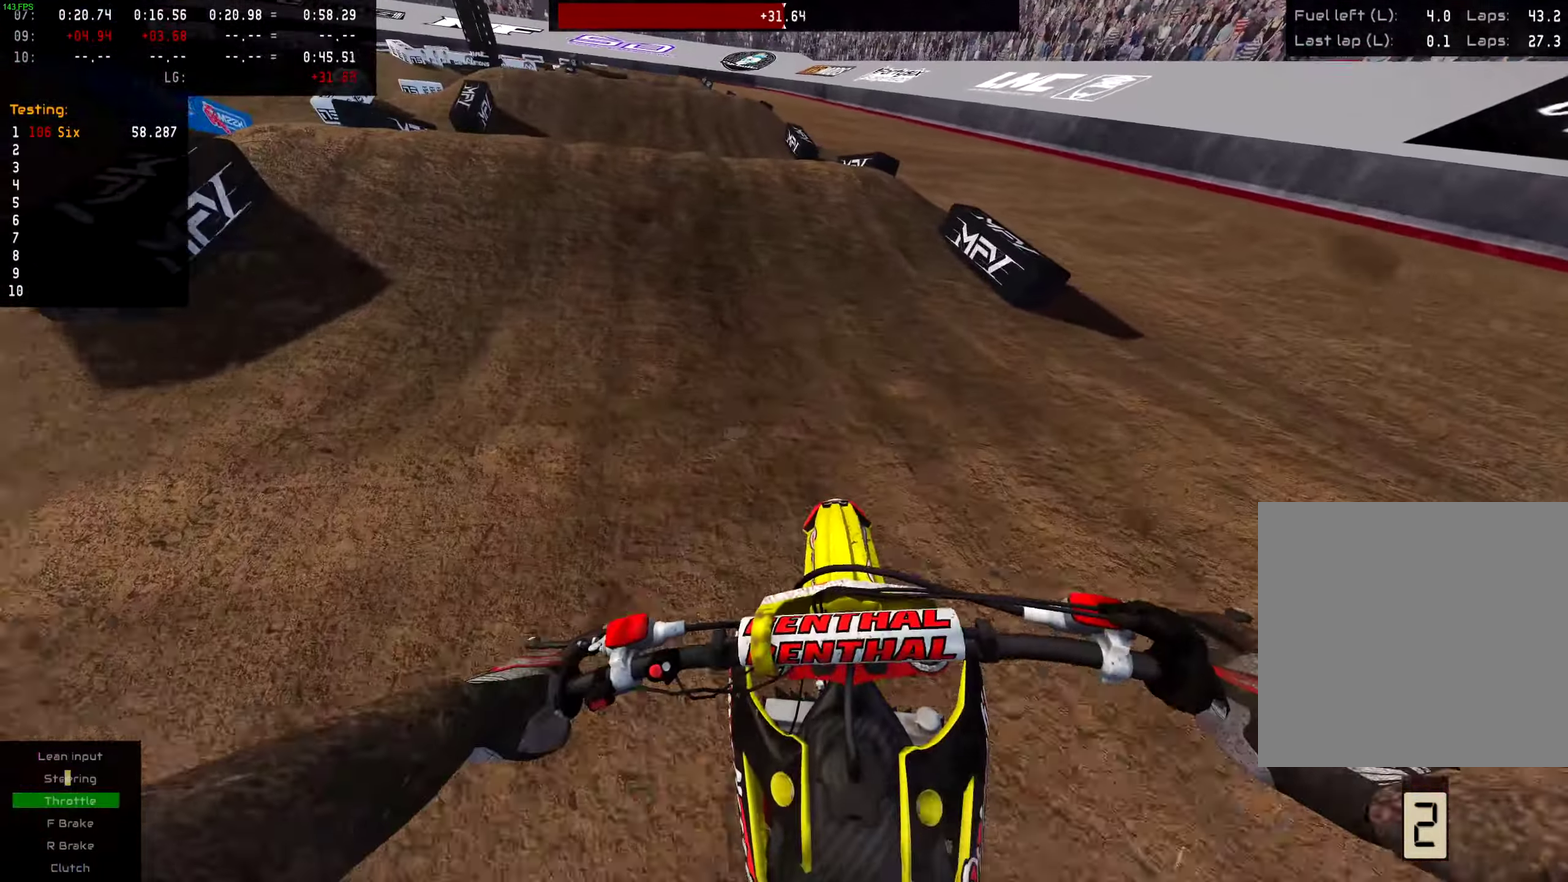
{"dt_ms": 600, "buttons": [], "left_stick": "center", "right_stick": "center", "events": [[167, "left_stick", "left"], [183, "R2", "up"], [283, "left_stick", "center"]]}
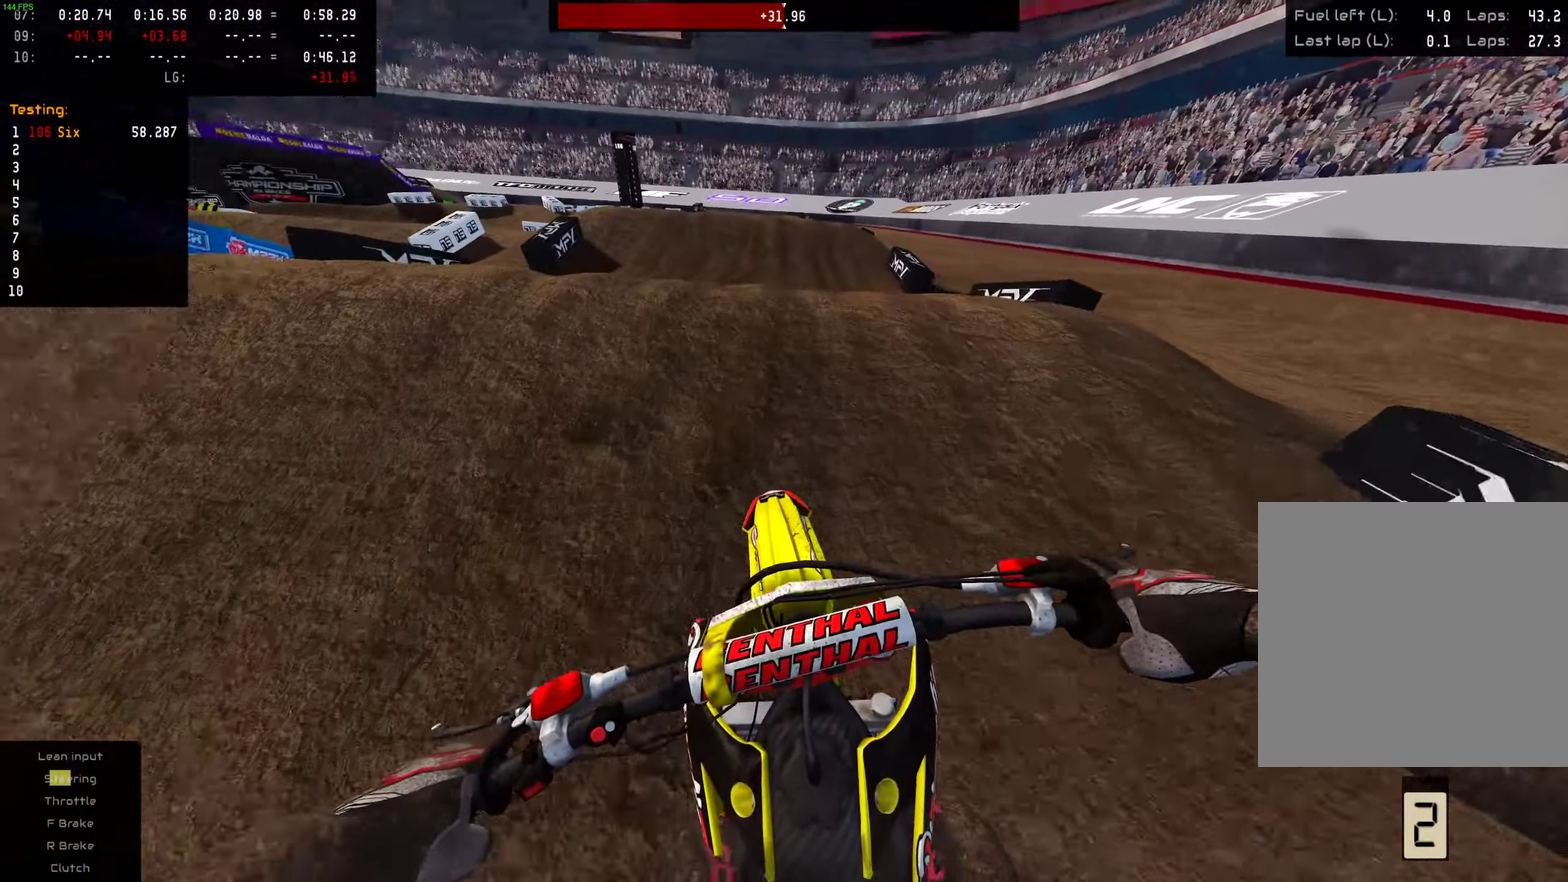
{"dt_ms": 401, "buttons": [], "left_stick": "center", "right_stick": "center", "events": []}
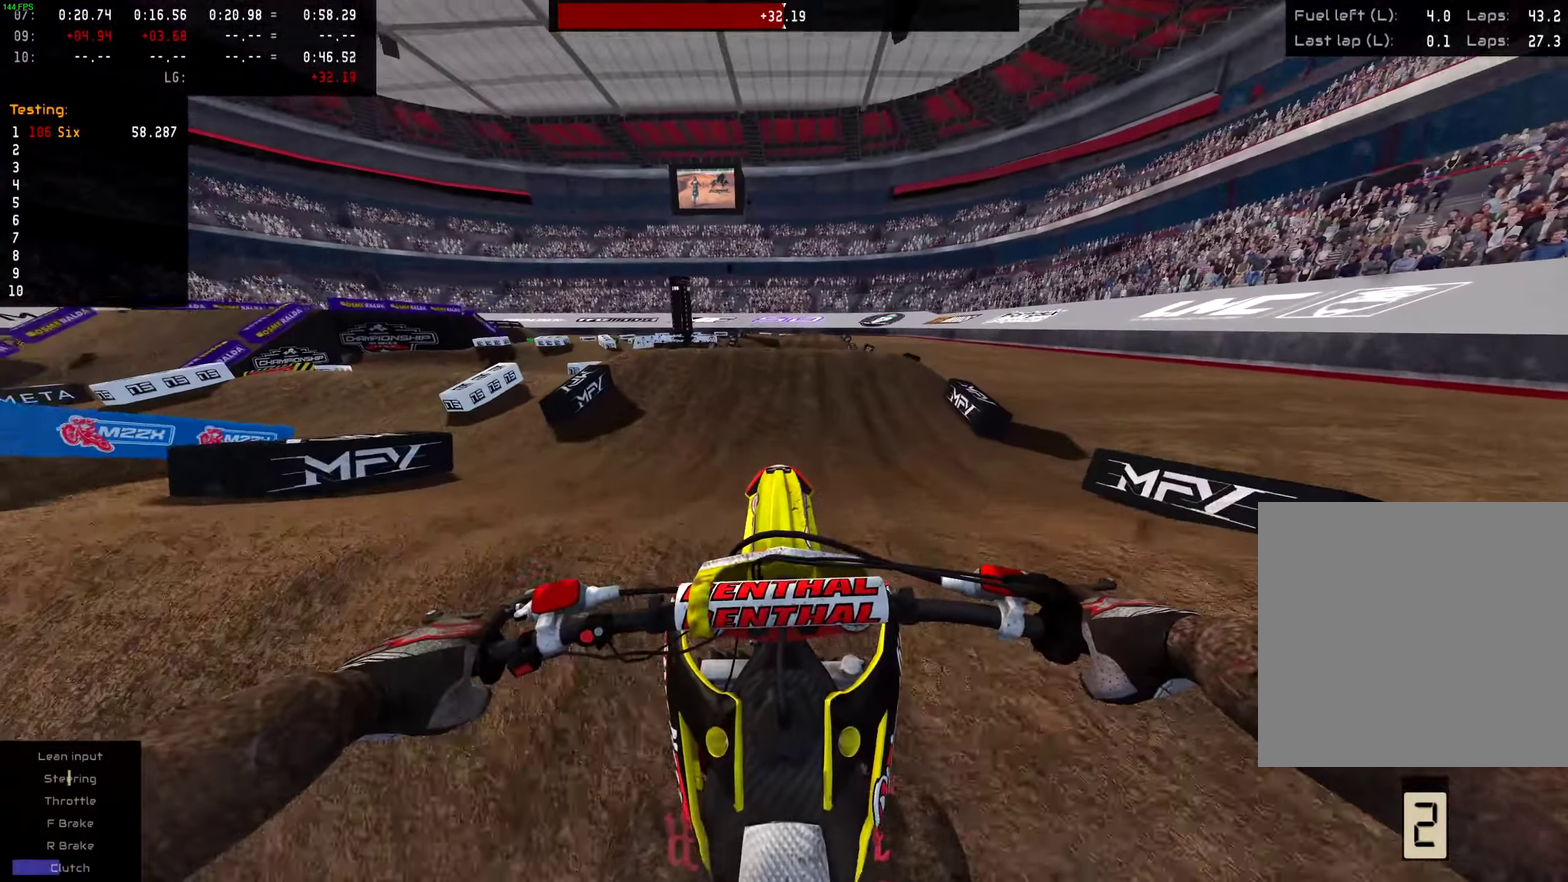
{"dt_ms": 600, "buttons": ["R2"], "left_stick": "center", "right_stick": "center", "events": [[283, "R2", "down"]]}
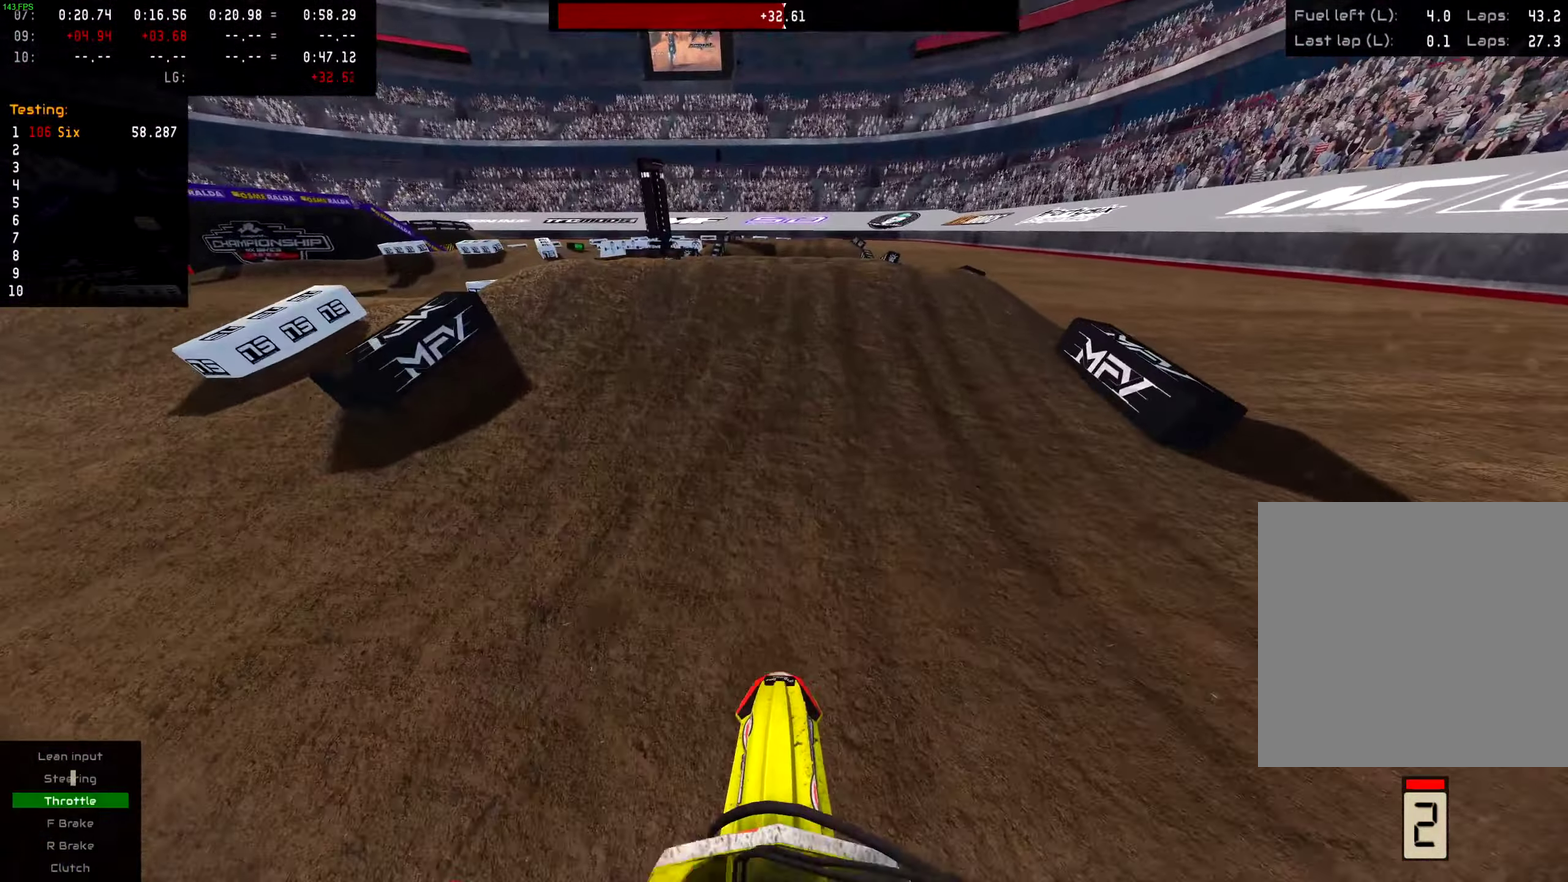
{"dt_ms": 401, "buttons": [], "left_stick": "center", "right_stick": "center", "events": [[367, "R2", "up"]]}
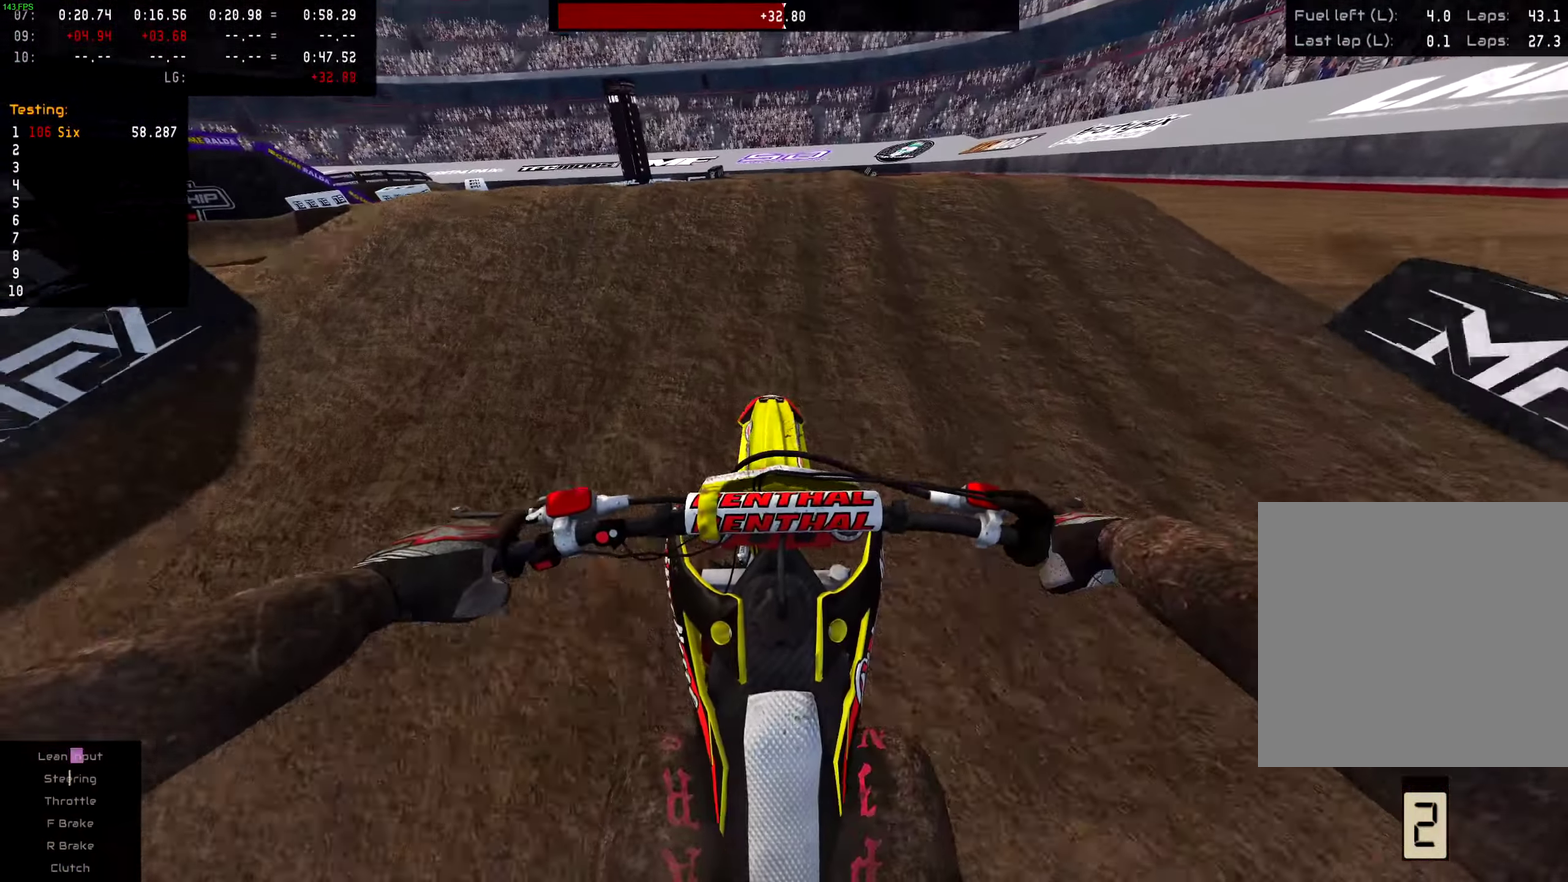
{"dt_ms": 601, "buttons": [], "left_stick": "center", "right_stick": "center", "events": [[150, "L2", "down"], [584, "L2", "up"]]}
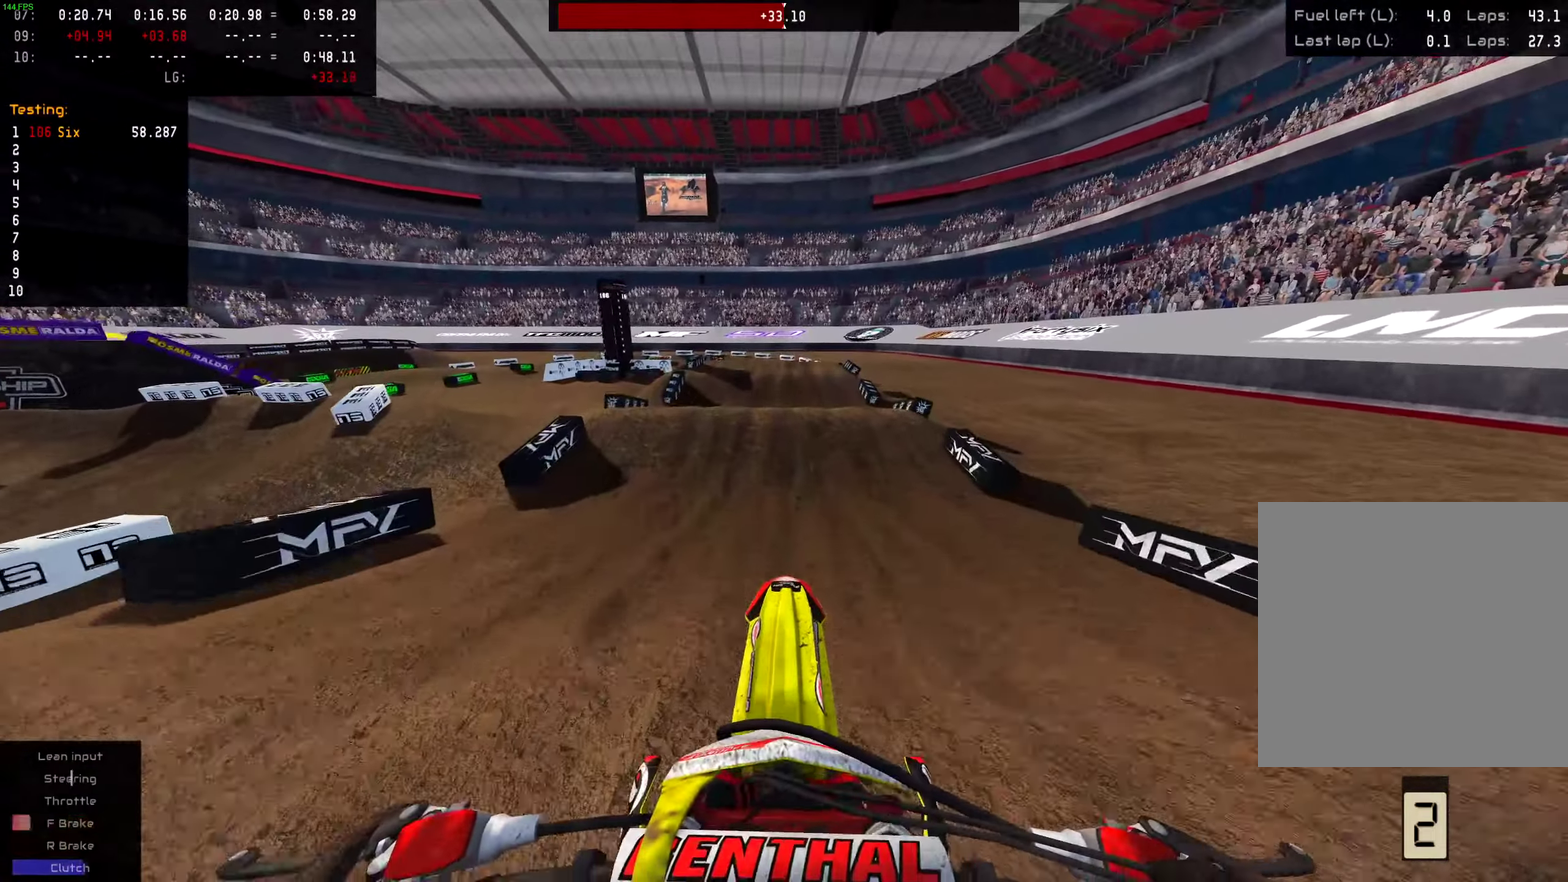
{"dt_ms": 400, "buttons": ["R2"], "left_stick": "center", "right_stick": "center", "events": [[283, "R2", "down"]]}
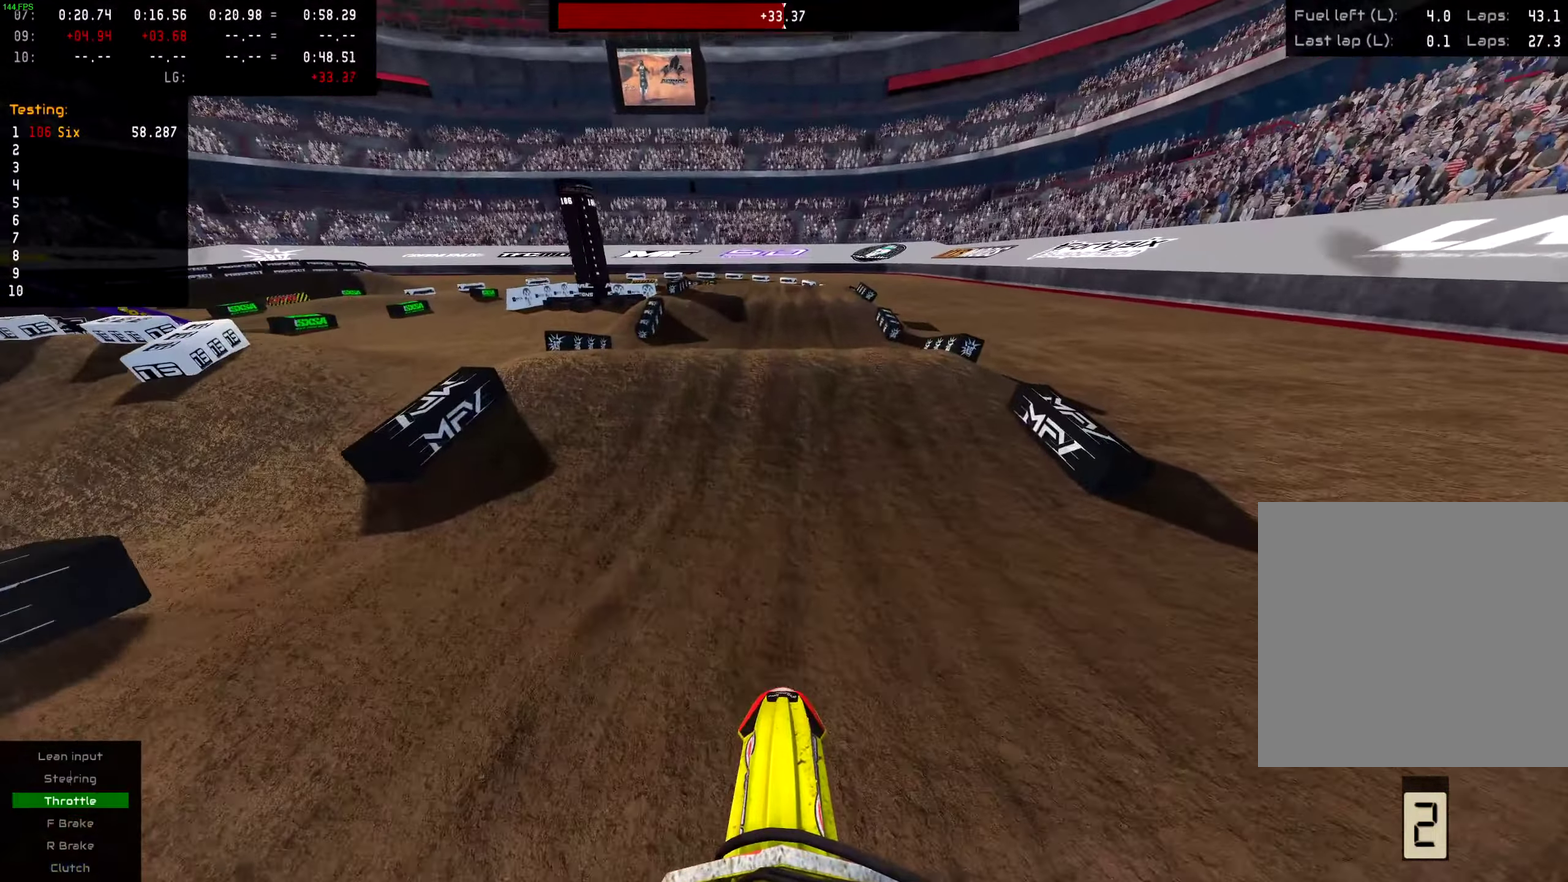
{"dt_ms": 601, "buttons": ["R2"], "left_stick": "center", "right_stick": "center"}
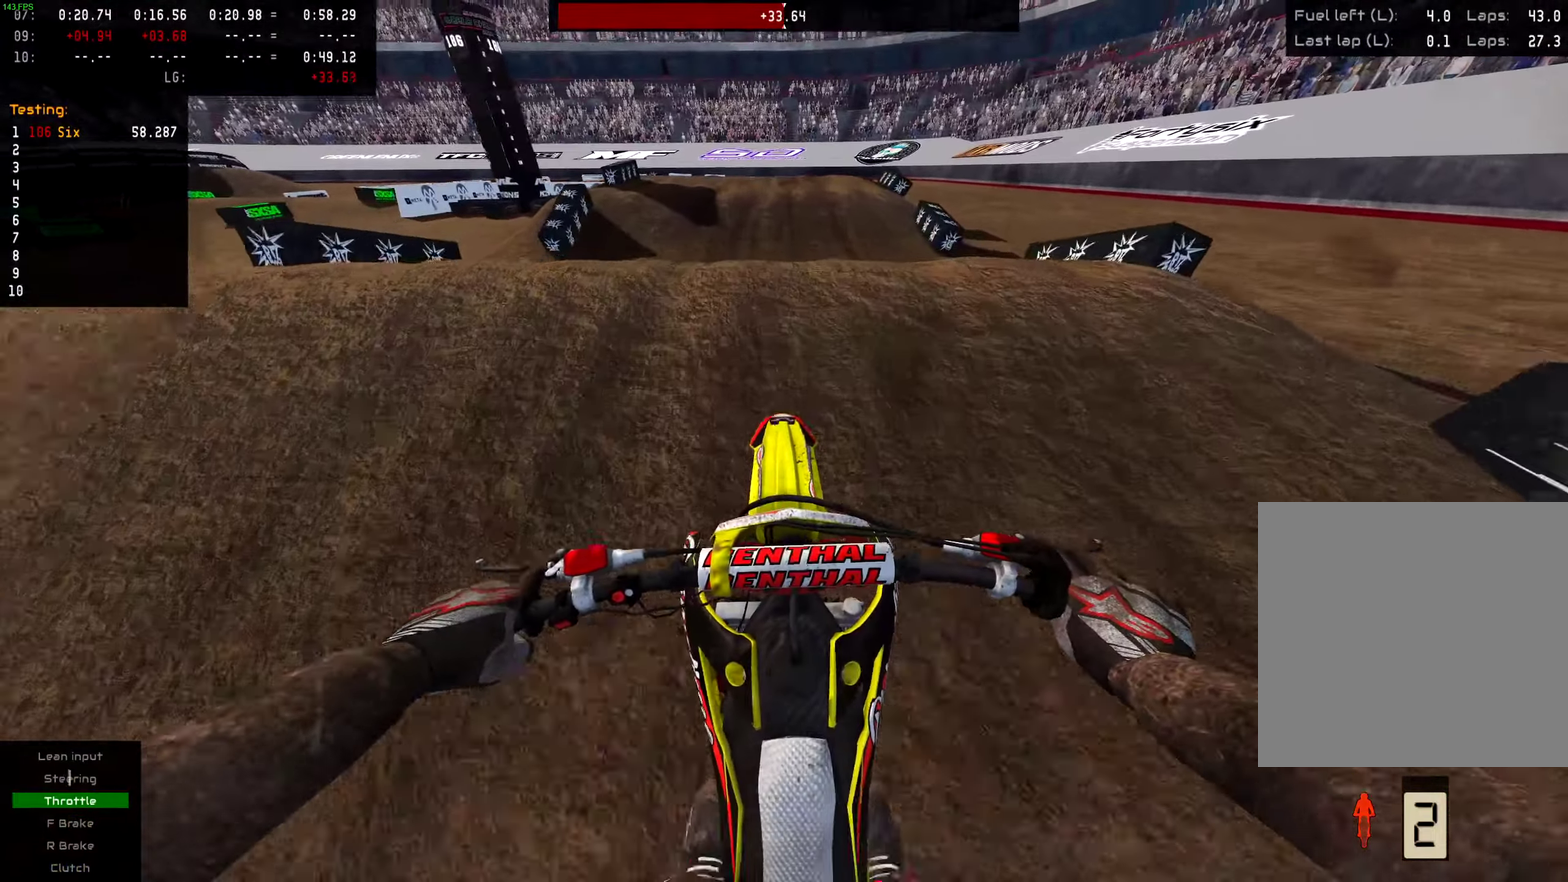
{"dt_ms": 300, "buttons": [], "left_stick": "center", "right_stick": "up"}
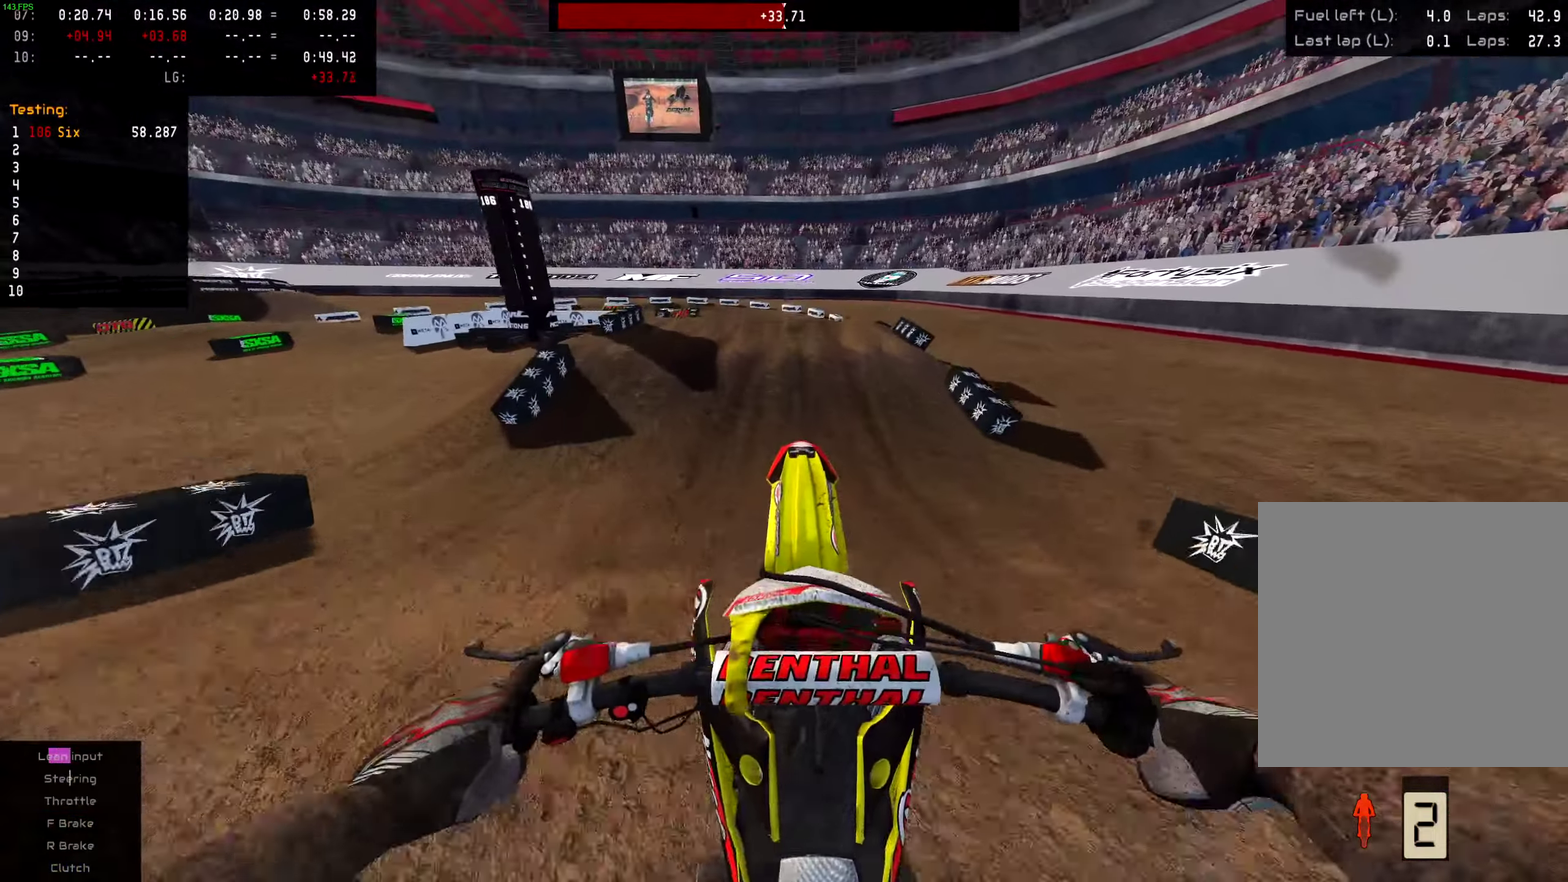
{"dt_ms": 701, "buttons": [], "left_stick": "left", "right_stick": "center"}
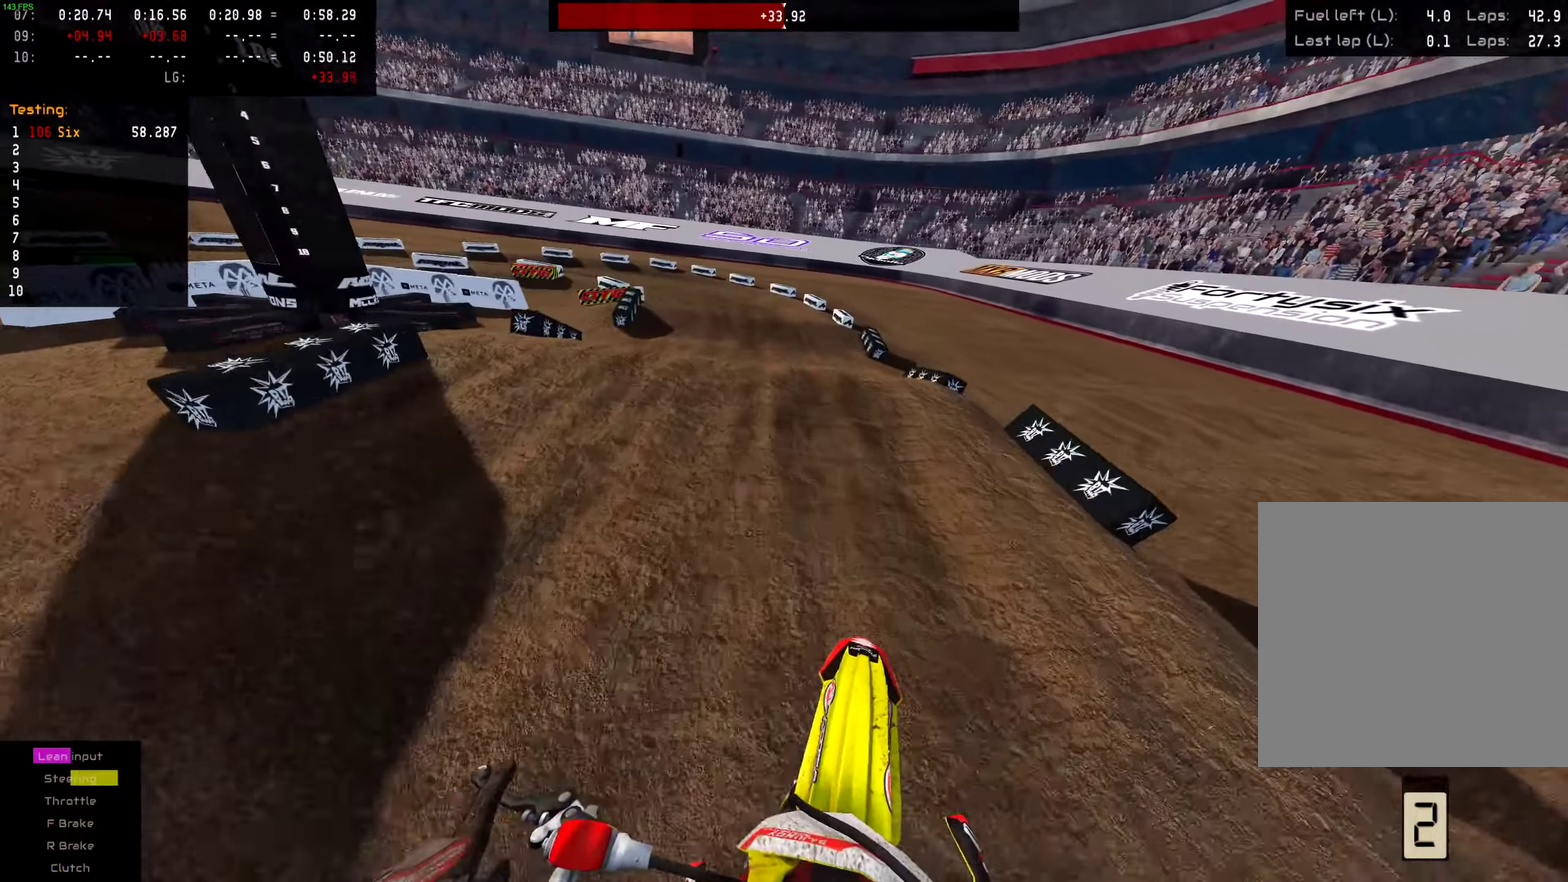
{"dt_ms": 300, "buttons": ["L2"], "left_stick": "left", "right_stick": "center", "events": [[66, "L2", "down"]]}
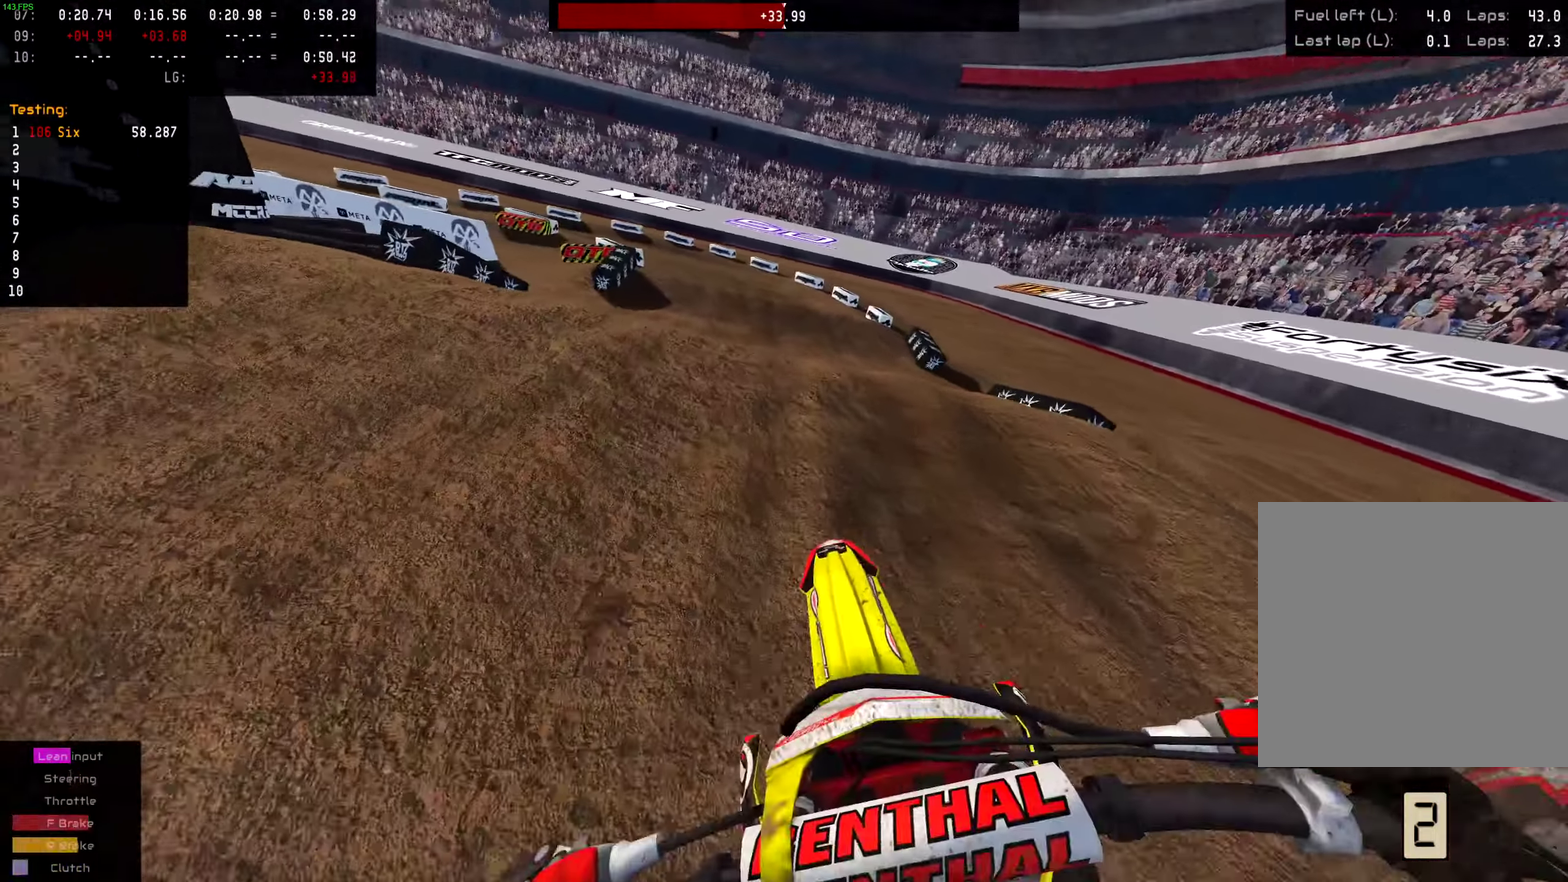
{"dt_ms": 701, "buttons": [], "left_stick": "left", "right_stick": "center", "events": [[617, "L2", "up"]]}
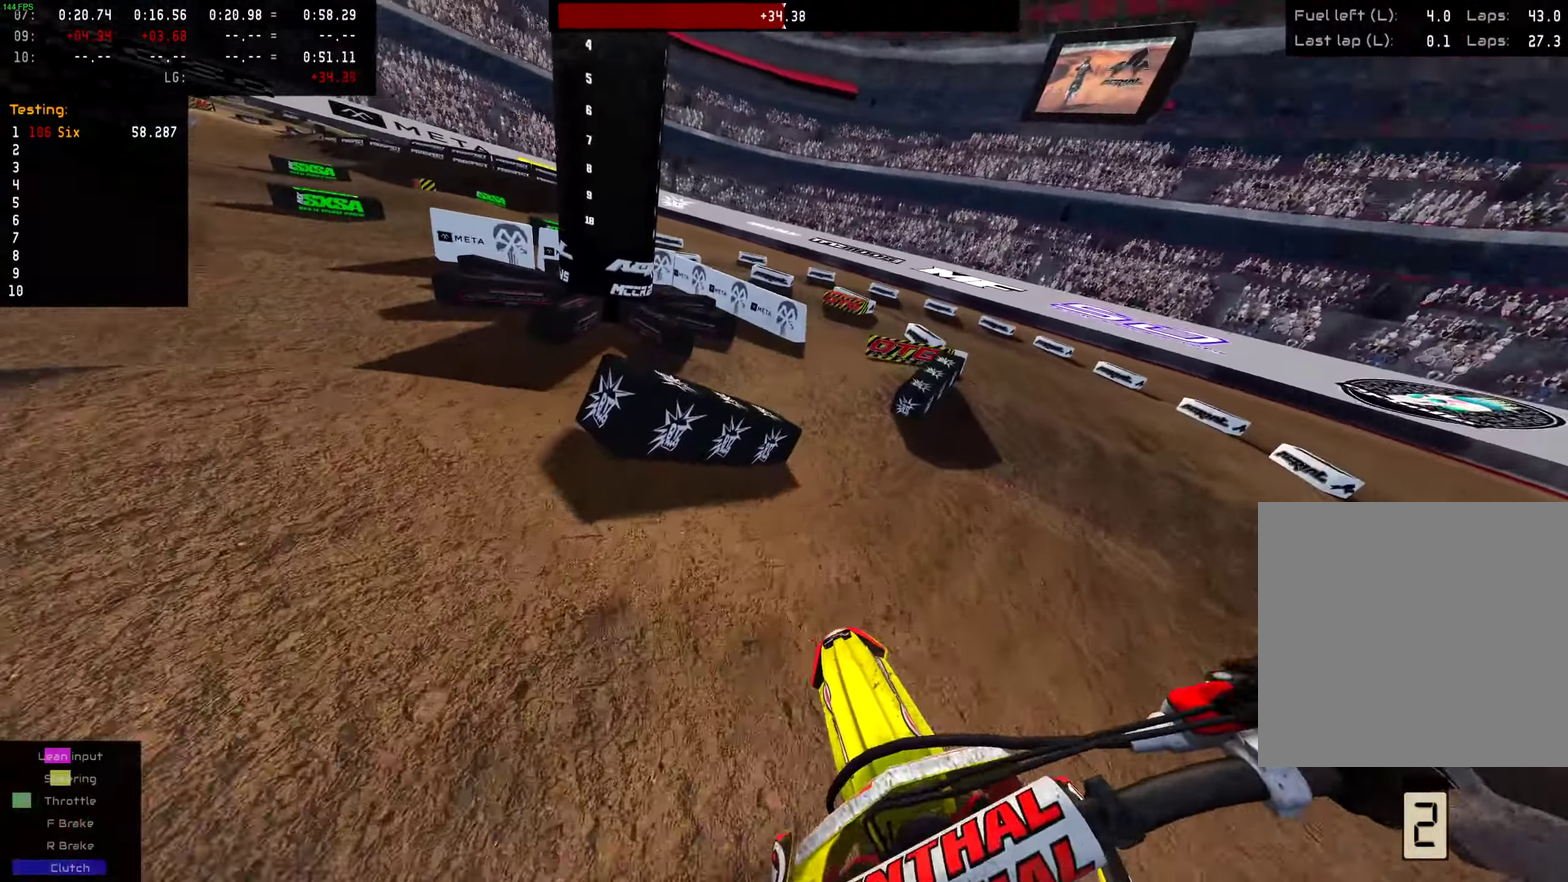
{"dt_ms": 300, "buttons": [], "left_stick": "left", "right_stick": "center", "events": []}
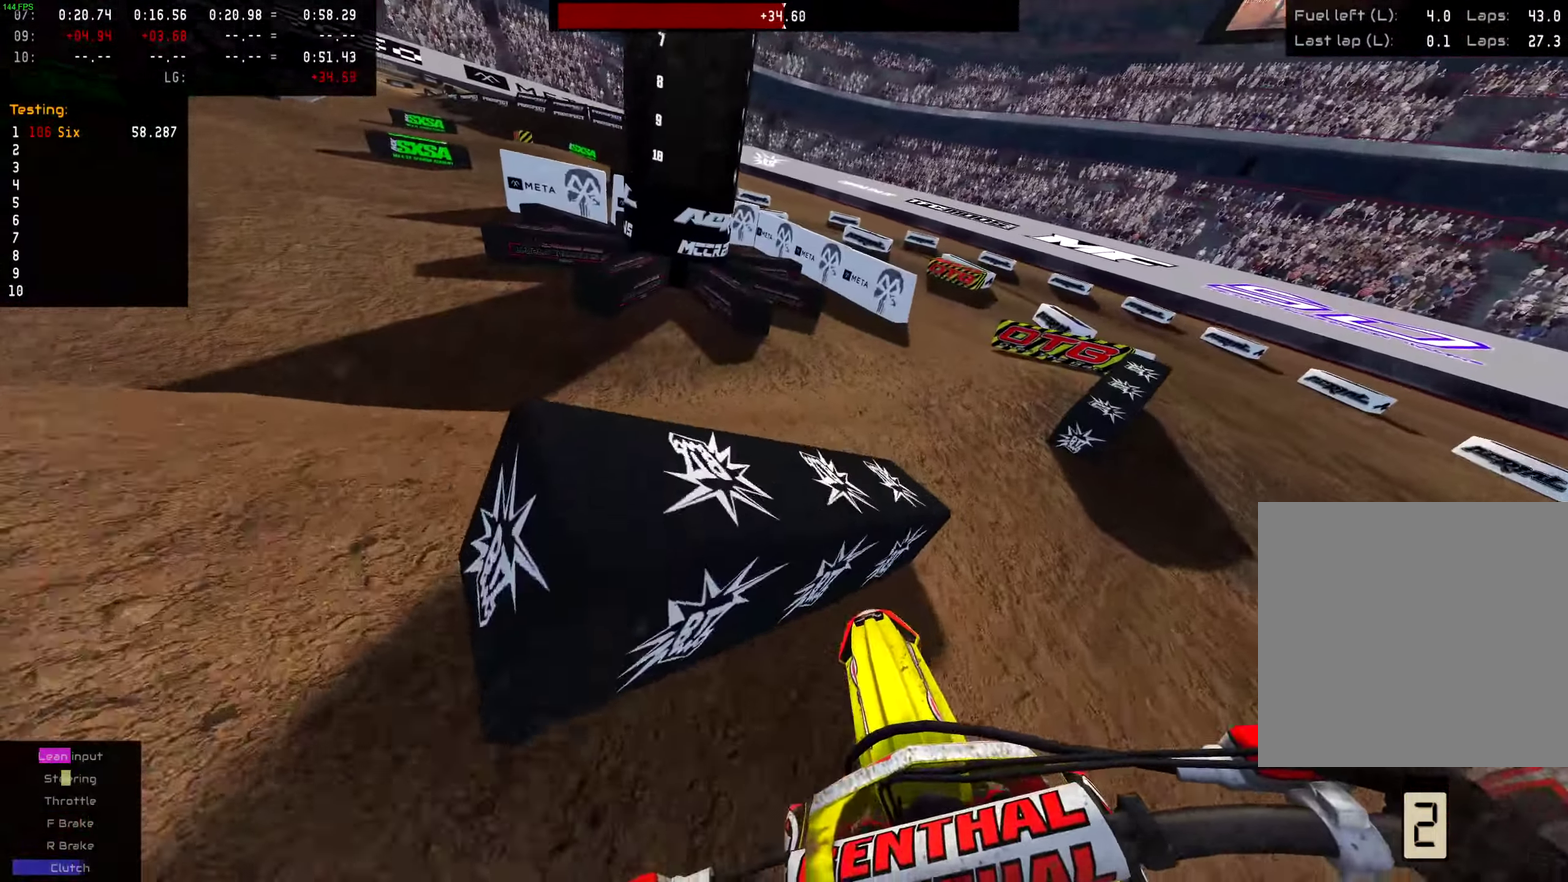
{"dt_ms": 701, "buttons": [], "left_stick": "left", "right_stick": "center", "events": [[367, "R2", "down"], [467, "R2", "up"], [517, "left_stick", "center"], [634, "R2", "down"], [667, "left_stick", "left"], [701, "R2", "up"]]}
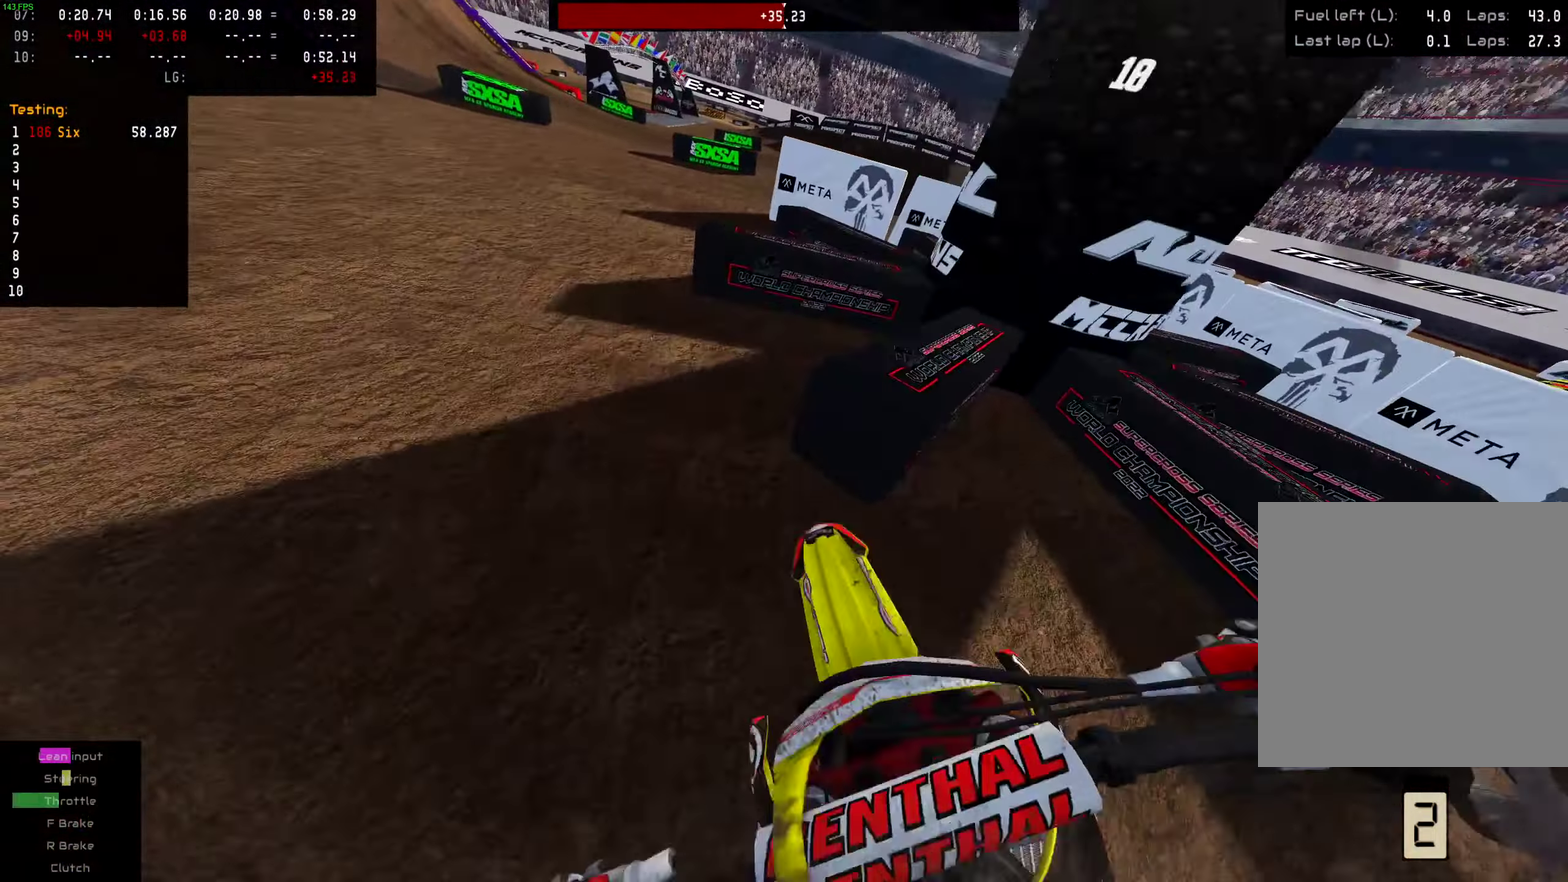
{"dt_ms": 300, "buttons": ["R2"], "left_stick": "center", "right_stick": "center", "events": [[133, "left_stick", "center"], [200, "R2", "down"]]}
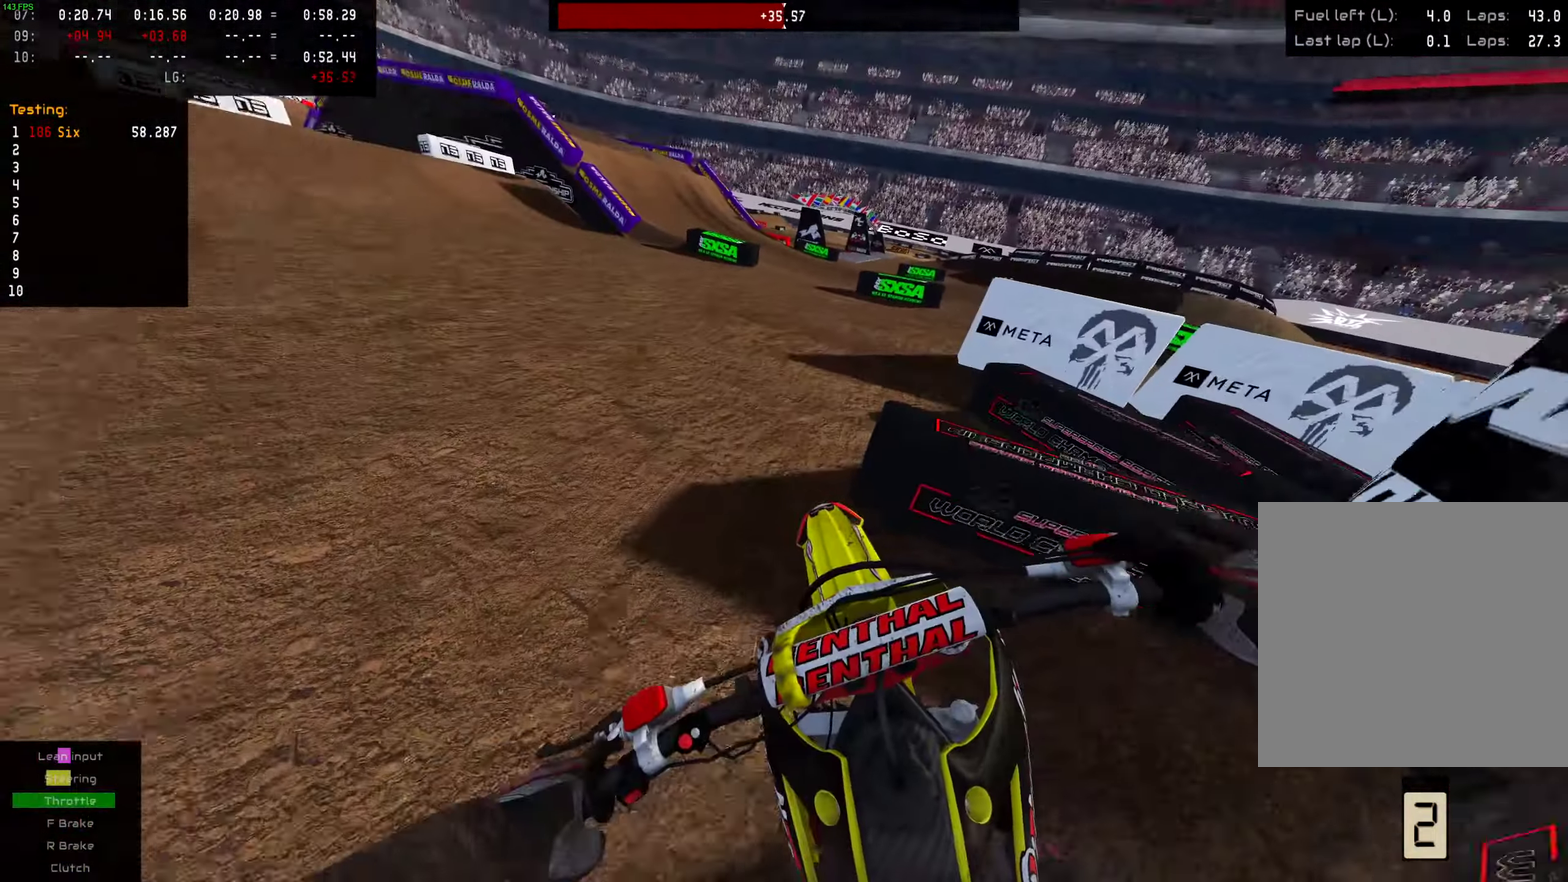
{"dt_ms": 684, "buttons": ["R2"], "left_stick": "center", "right_stick": "center", "events": [[317, "left_stick", "right"], [517, "SQUARE", "down"], [584, "SQUARE", "up"], [634, "left_stick", "center"]]}